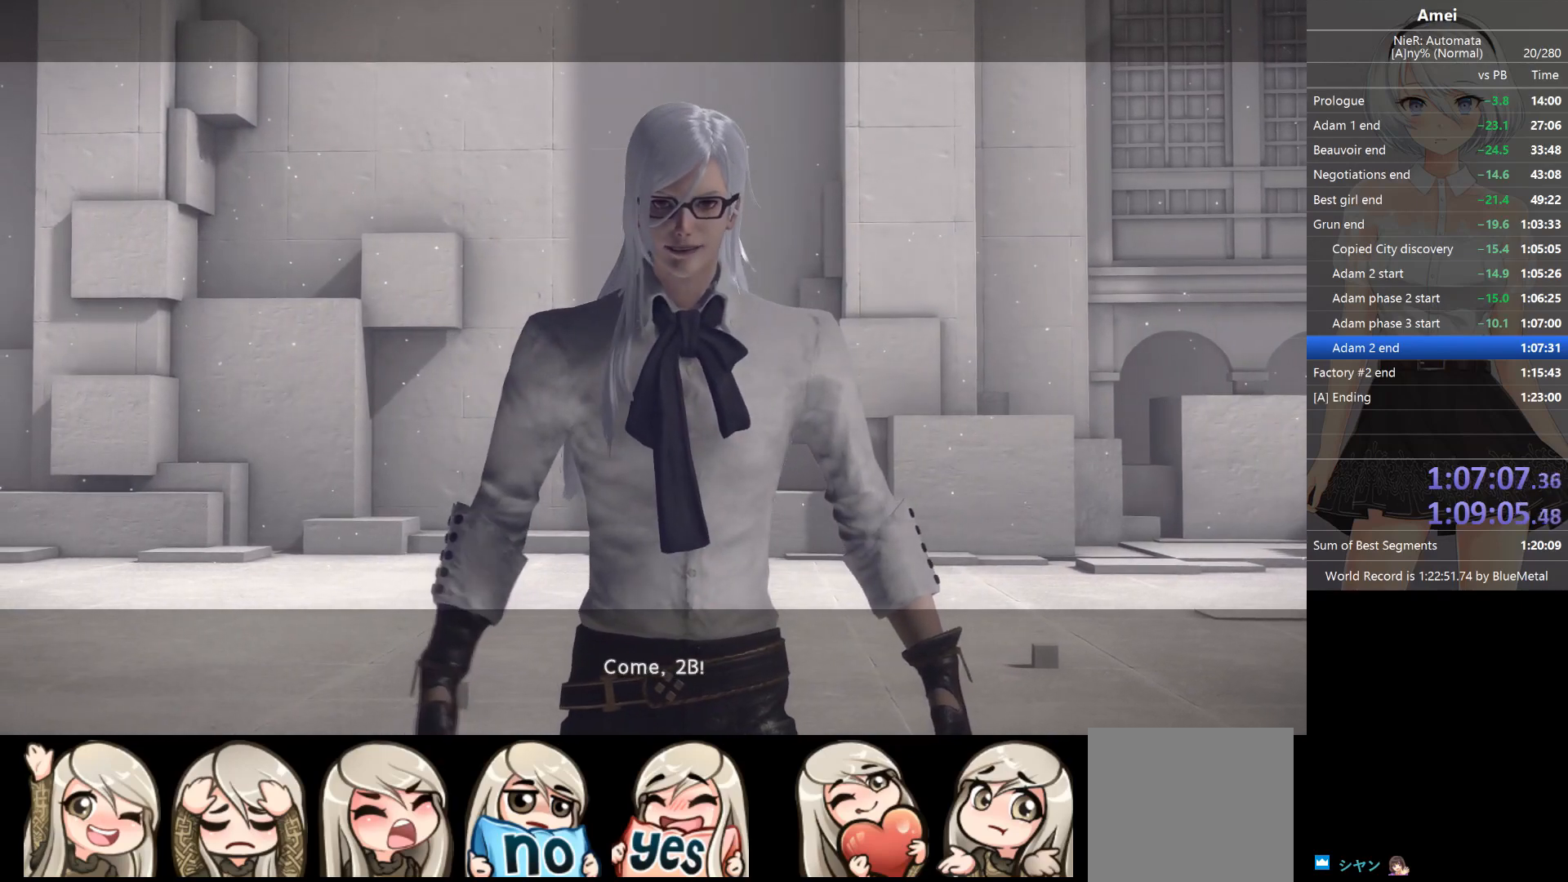
Gameplay with a controller (Xbox layout); each line is a JSON object with the inputs held at the frame after it. "events" lists button and stick changes between this image and that frame as [ms after this image, input, new state], when the widget could be followed in between.
{"buttons": ["L1"], "left_stick": "center", "right_stick": "center", "events": [[200, "L1", "down"]]}
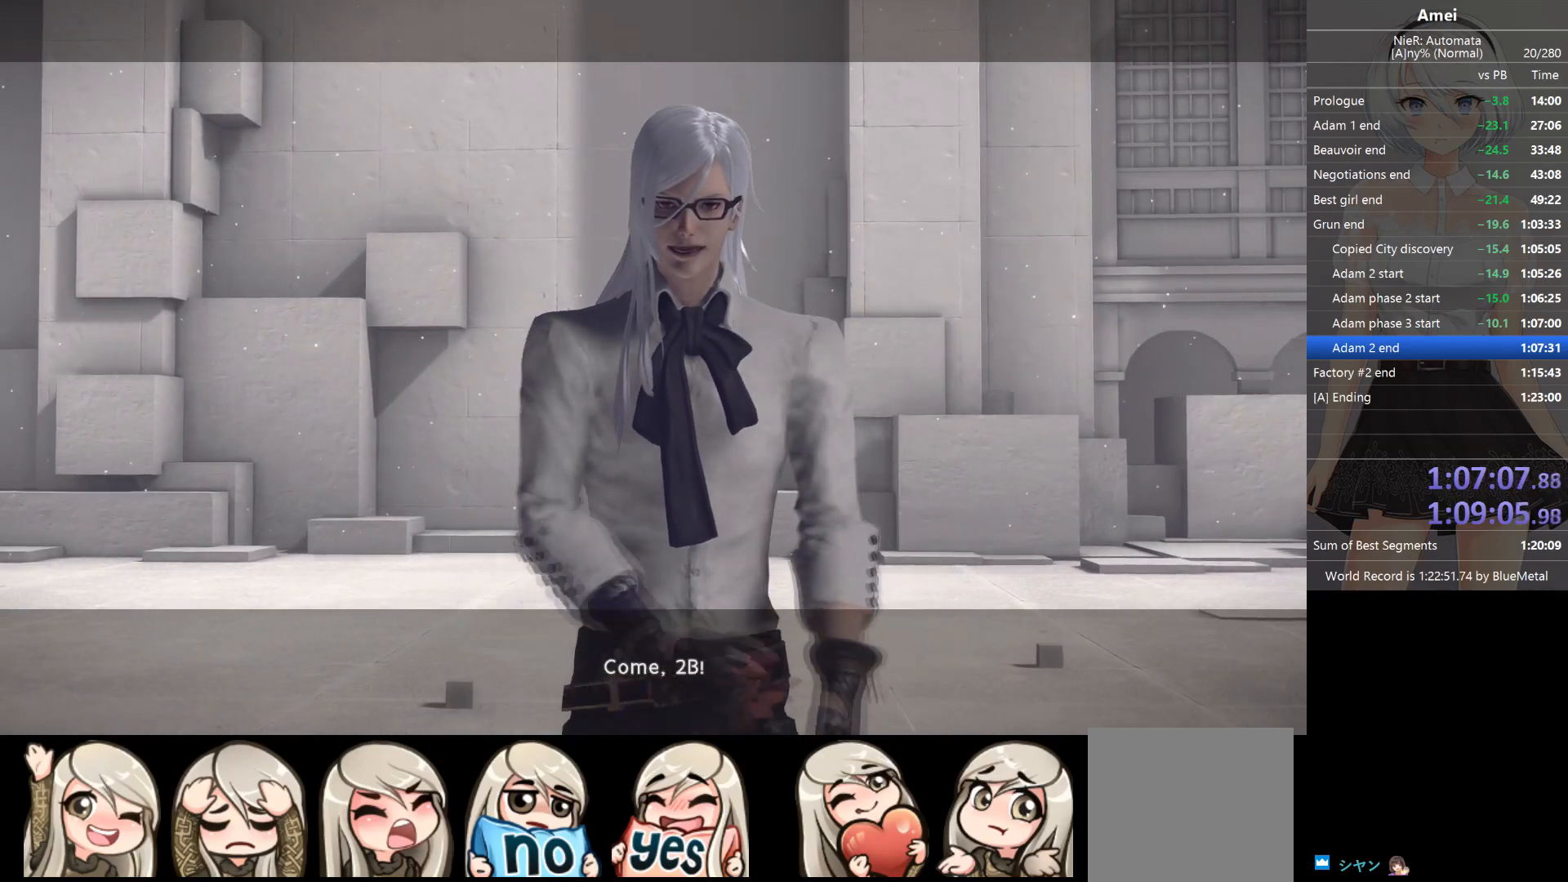
{"buttons": ["L1"], "left_stick": "center", "right_stick": "center", "events": []}
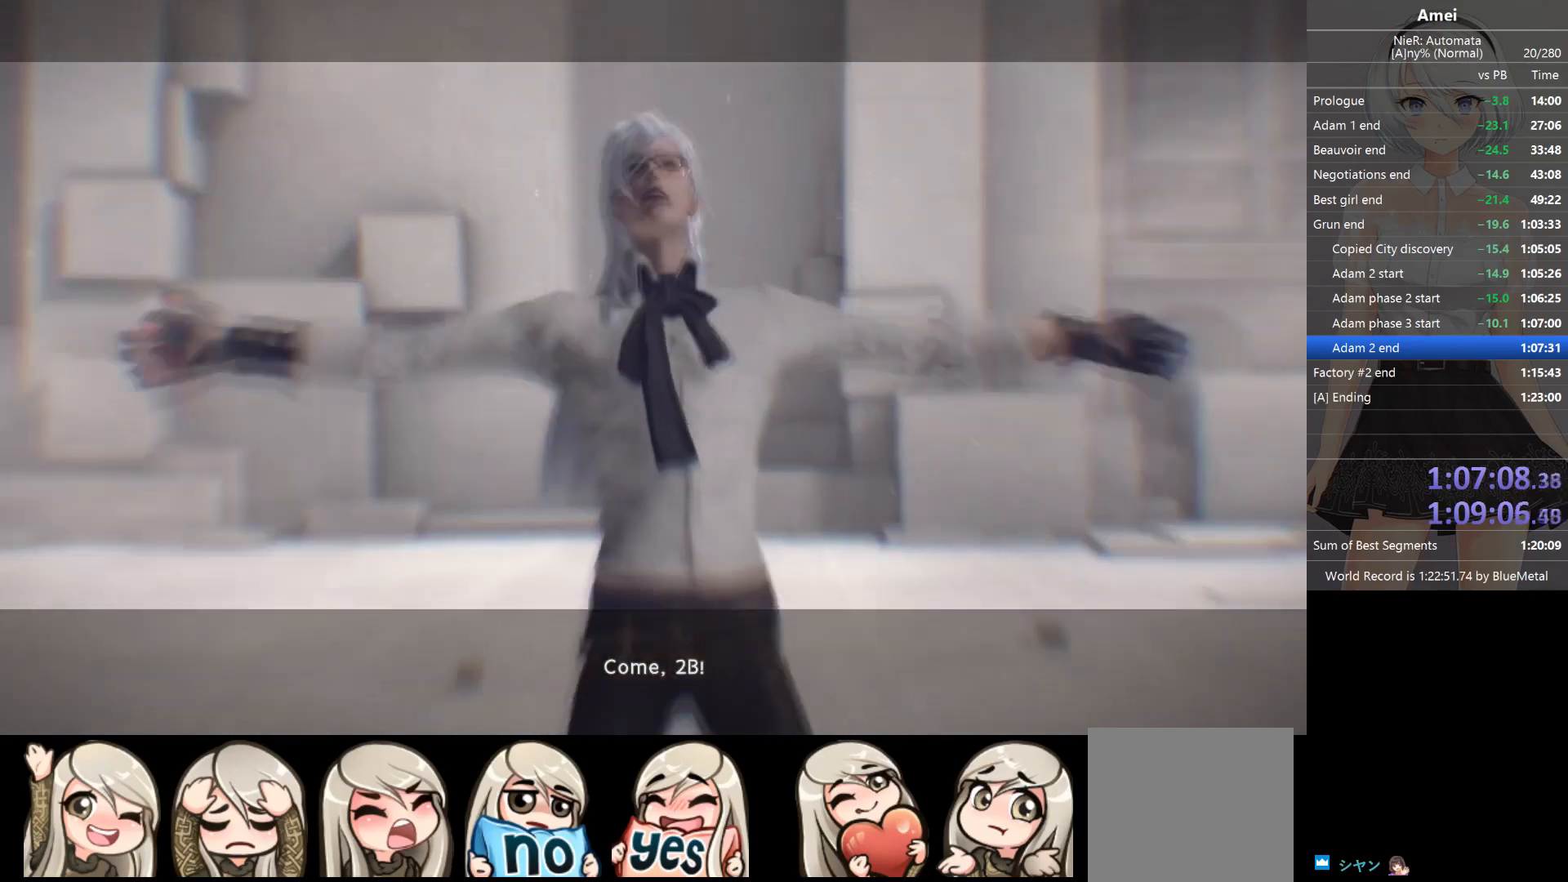
{"buttons": ["L1"], "left_stick": "center", "right_stick": "center", "events": []}
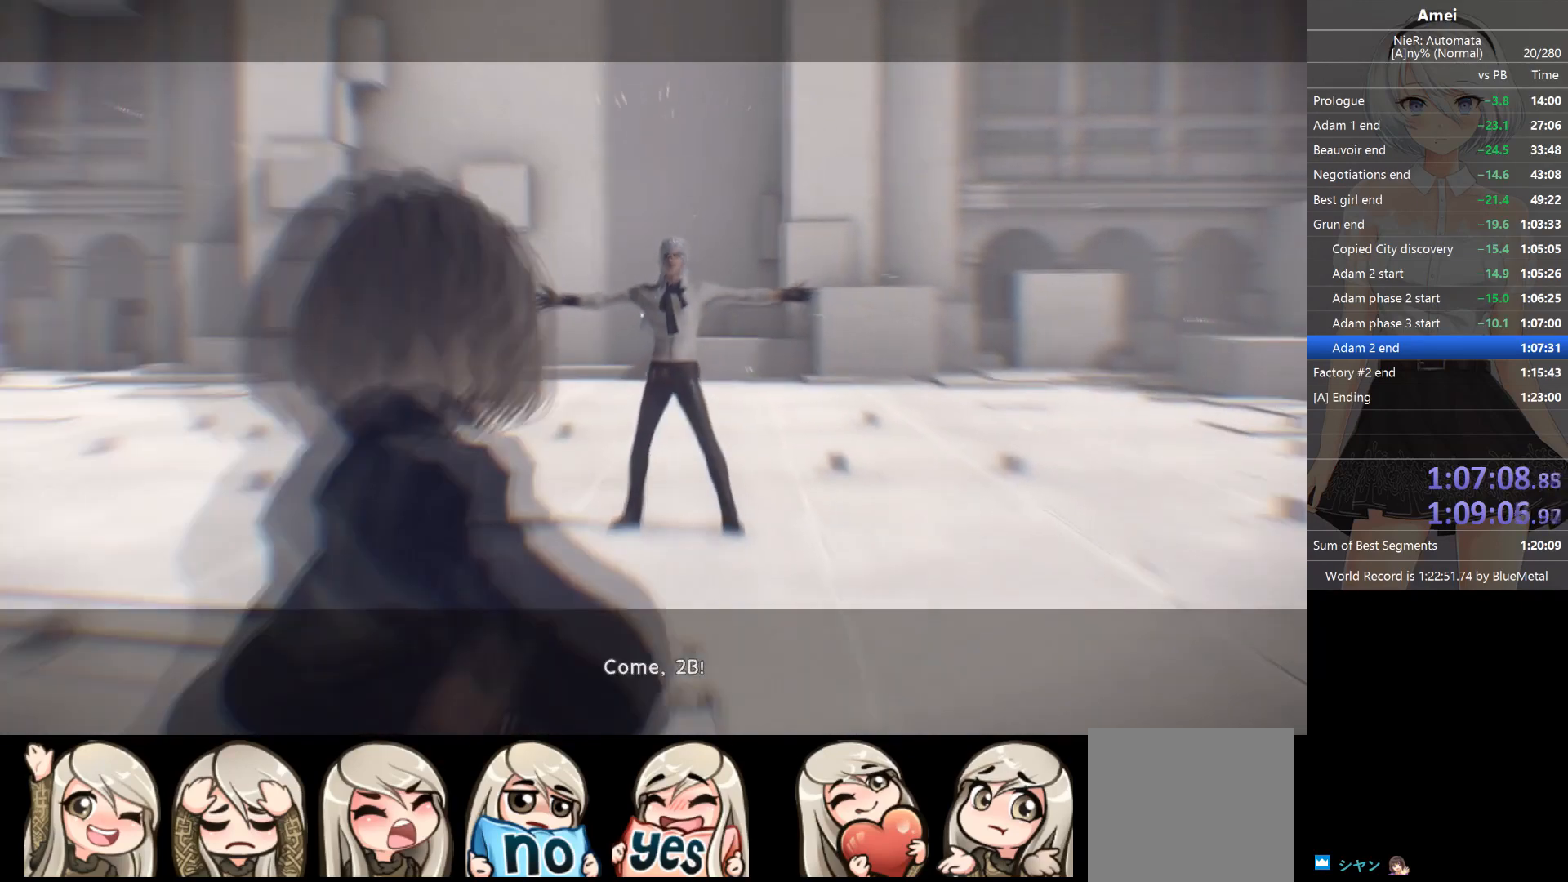
{"buttons": ["L1"], "left_stick": "center", "right_stick": "down", "events": [[500, "right_stick", "down"]]}
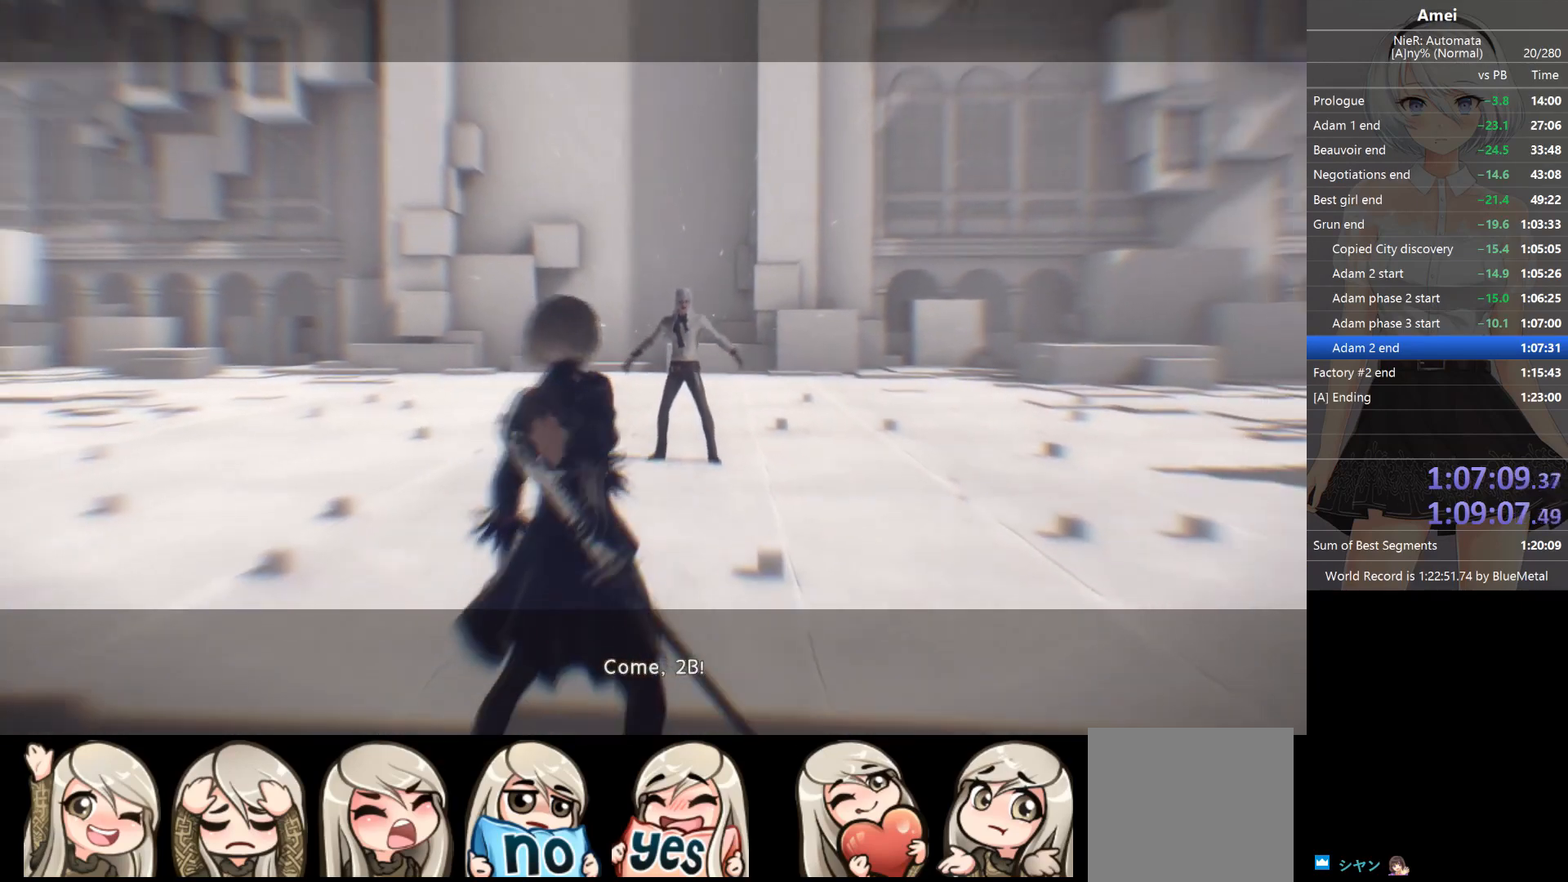
{"buttons": ["L2"], "left_stick": "up", "right_stick": "center", "events": [[100, "right_stick", "center"], [267, "left_stick", "up"], [434, "L2", "down"], [501, "L1", "up"]]}
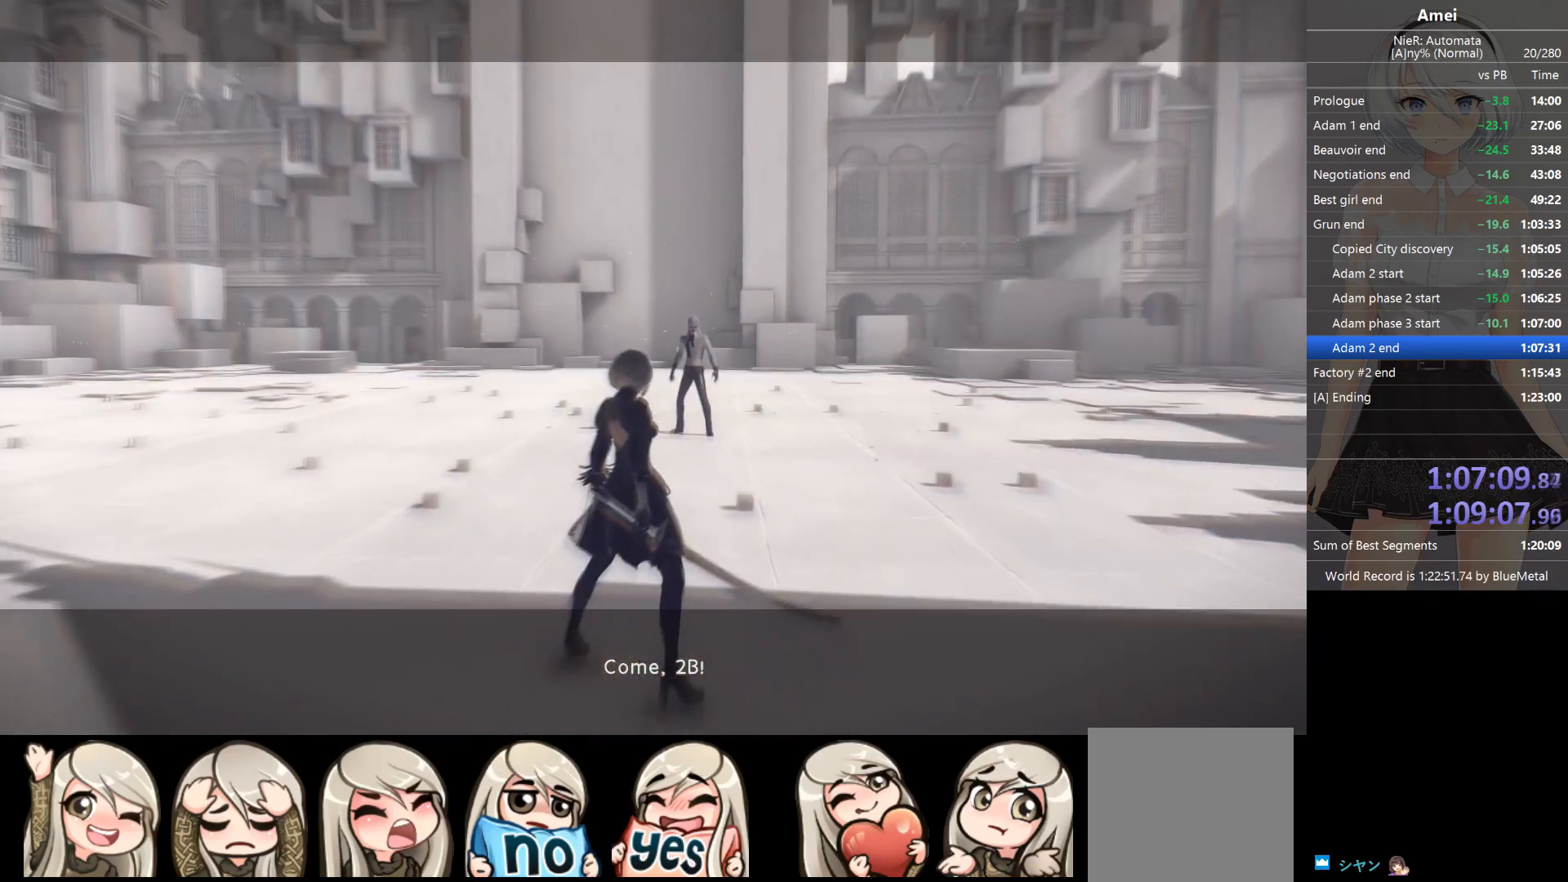
{"buttons": ["L2"], "left_stick": "up", "right_stick": "center", "events": []}
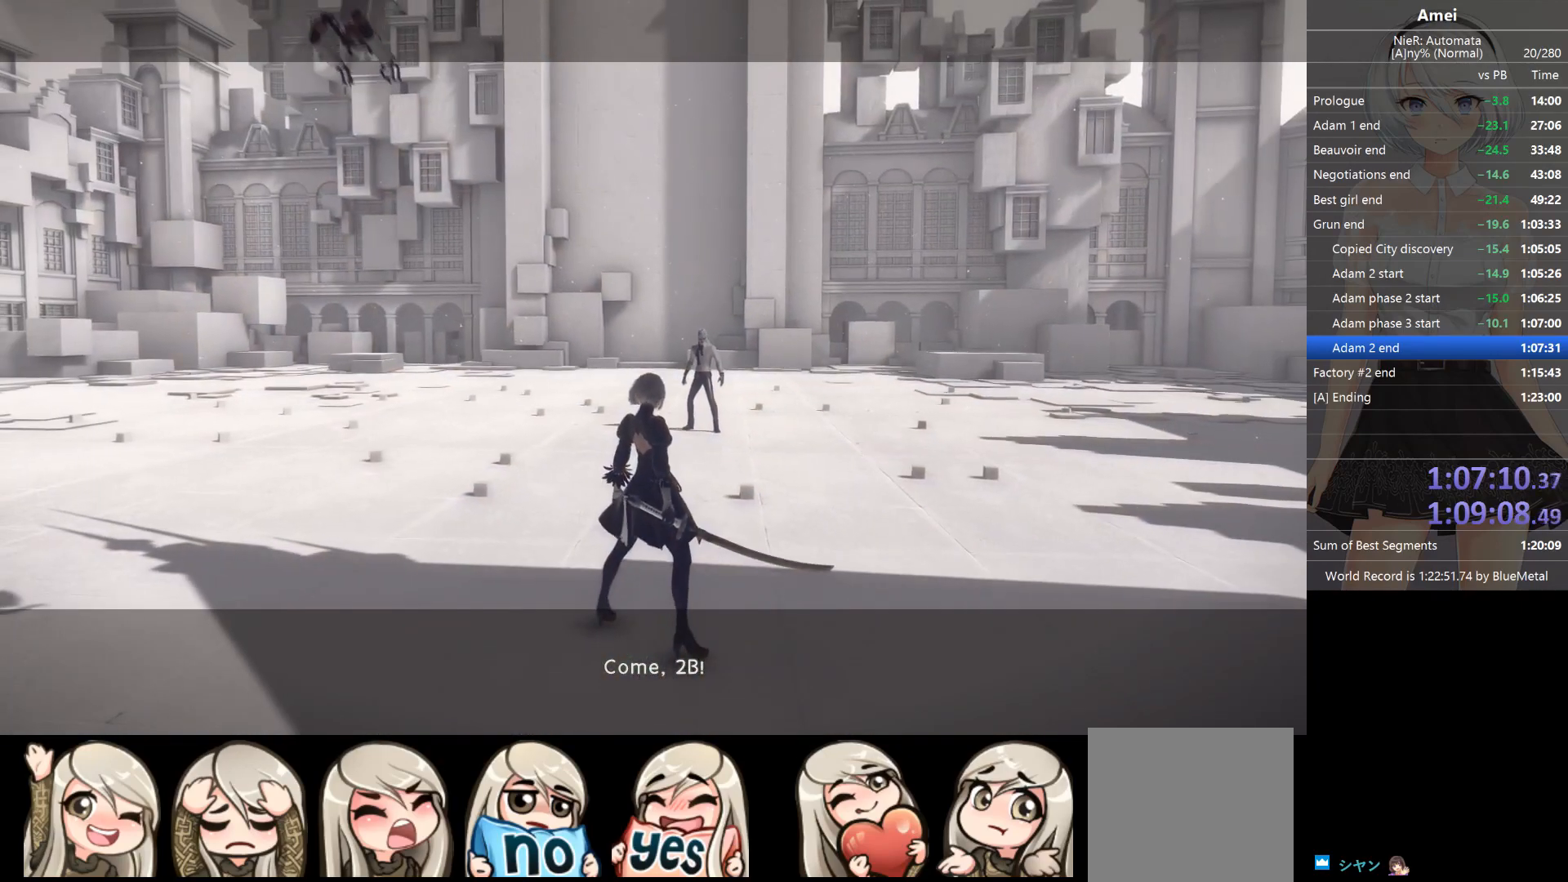
{"buttons": ["L2"], "left_stick": "up", "right_stick": "center", "events": []}
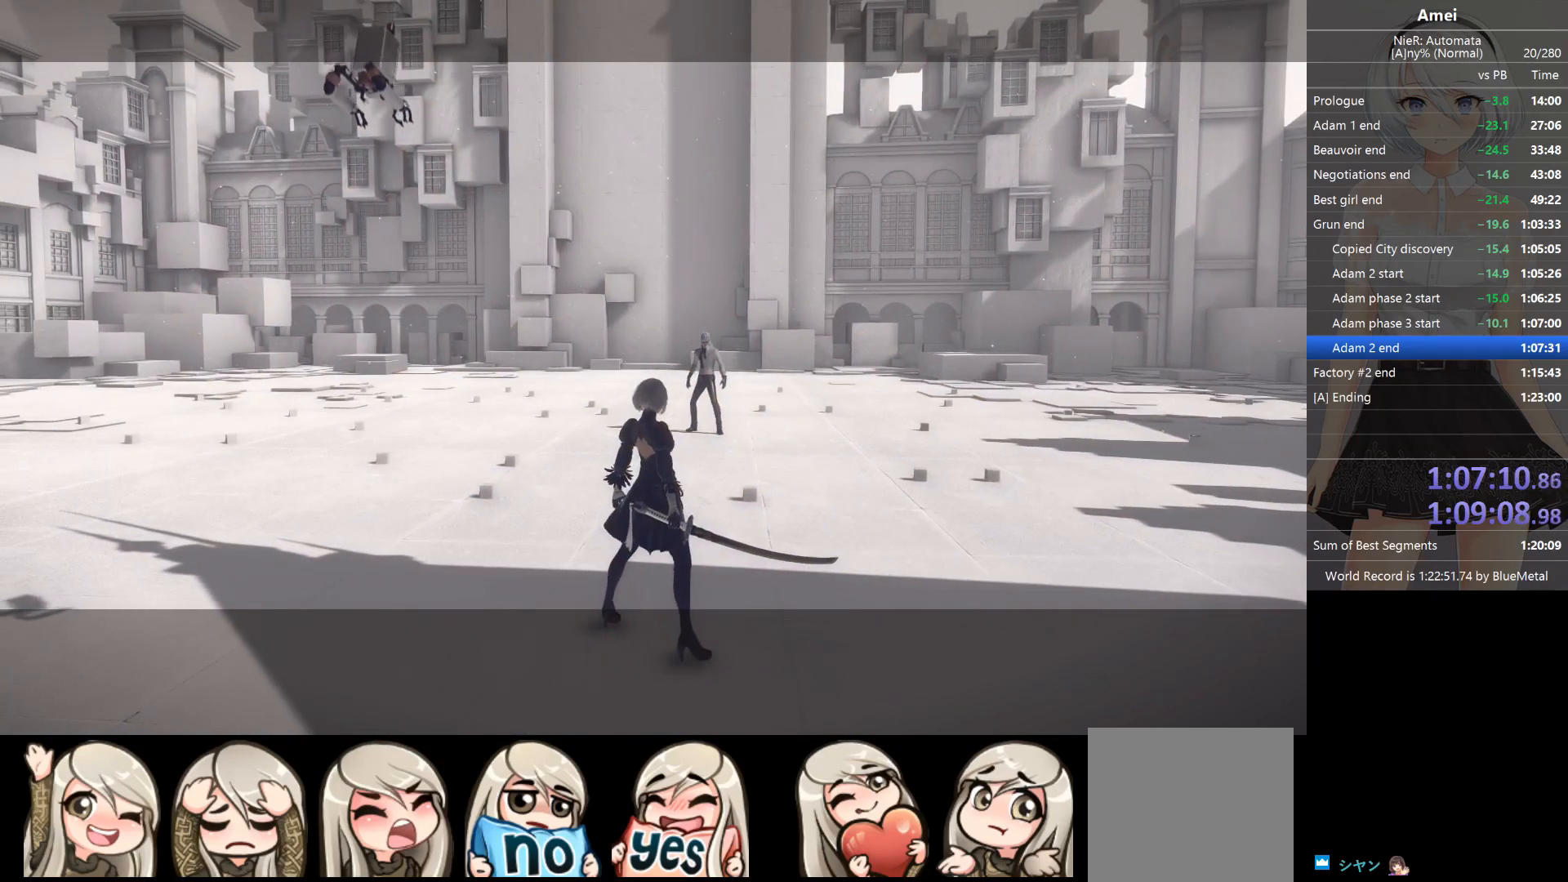
{"buttons": ["B", "Y", "L2", "R1"], "left_stick": "up", "right_stick": "center", "events": [[233, "B", "down"], [300, "R1", "down"], [300, "Y", "down"]]}
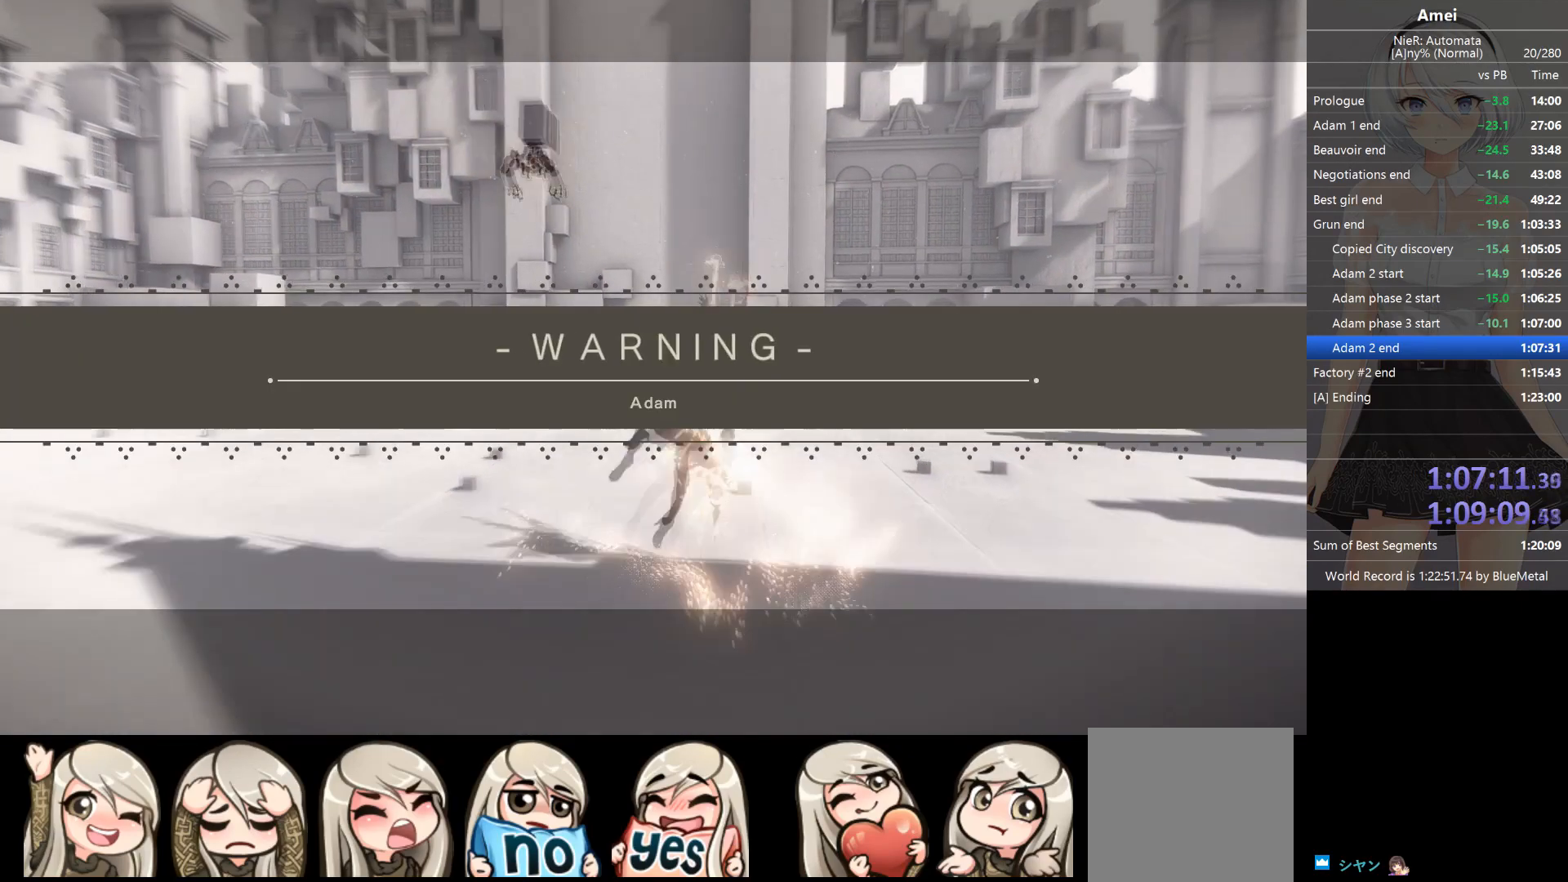
{"buttons": ["L2"], "left_stick": "center", "right_stick": "center", "events": [[134, "B", "up"], [134, "Y", "up"], [267, "right_stick", "down"], [400, "right_stick", "center"], [434, "left_stick", "center"], [501, "R1", "up"]]}
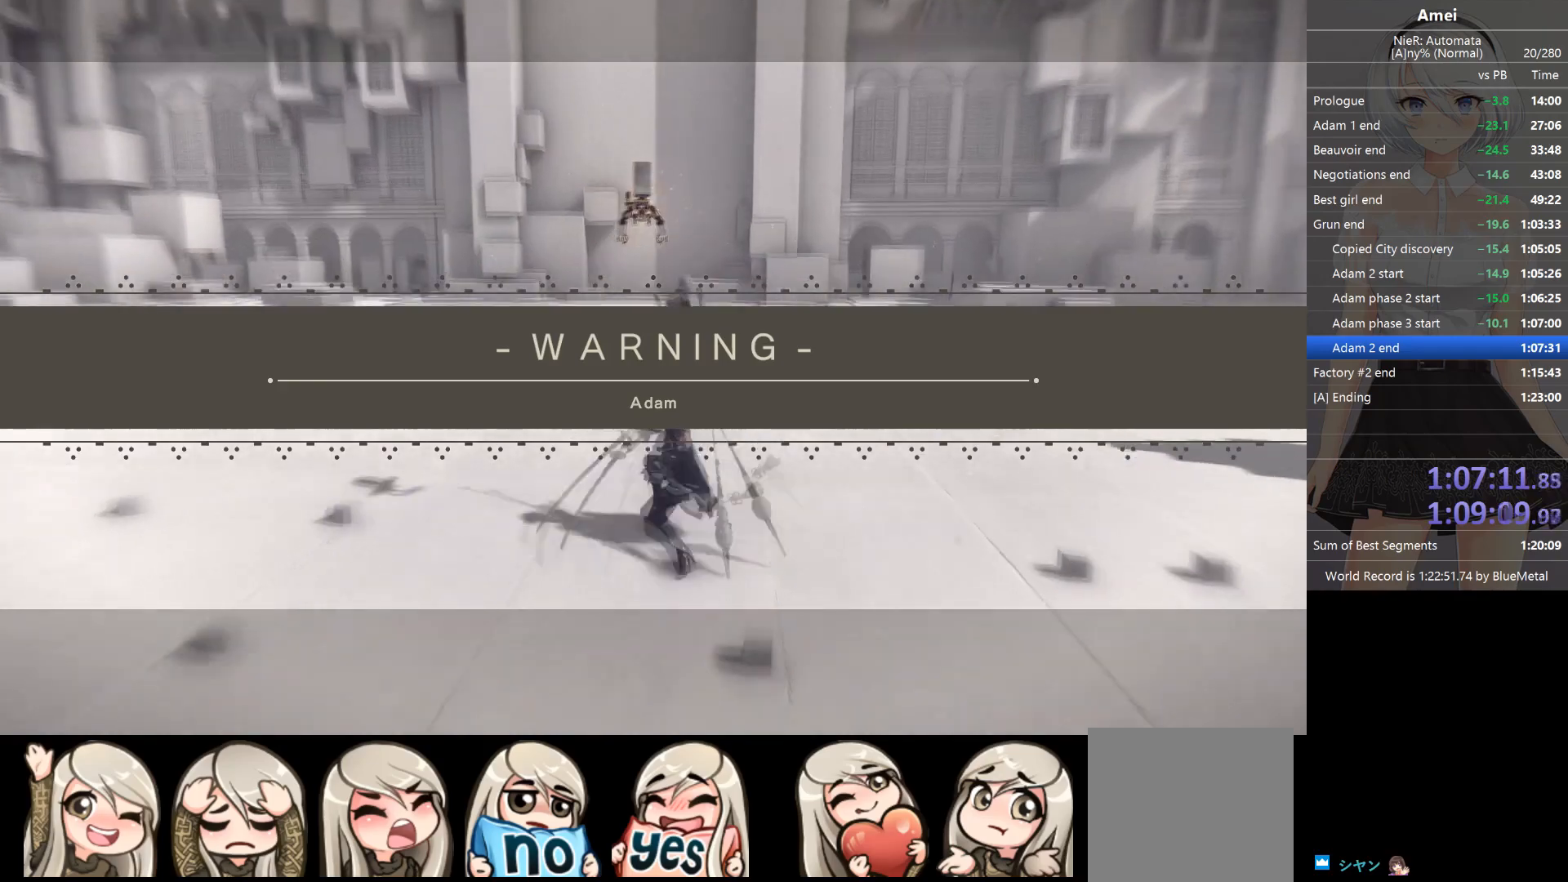
{"buttons": ["L2", "R1"], "left_stick": "center", "right_stick": "down", "events": [[33, "R1", "down"], [166, "DPAD_UP", "down"], [166, "L1", "down"], [233, "L2", "up"], [266, "B", "down"], [266, "L2", "down"], [300, "DPAD_UP", "up"], [300, "Y", "down"], [333, "B", "up"], [333, "L1", "up"], [367, "R1", "up"], [367, "Y", "up"], [467, "R1", "down"], [500, "right_stick", "down"]]}
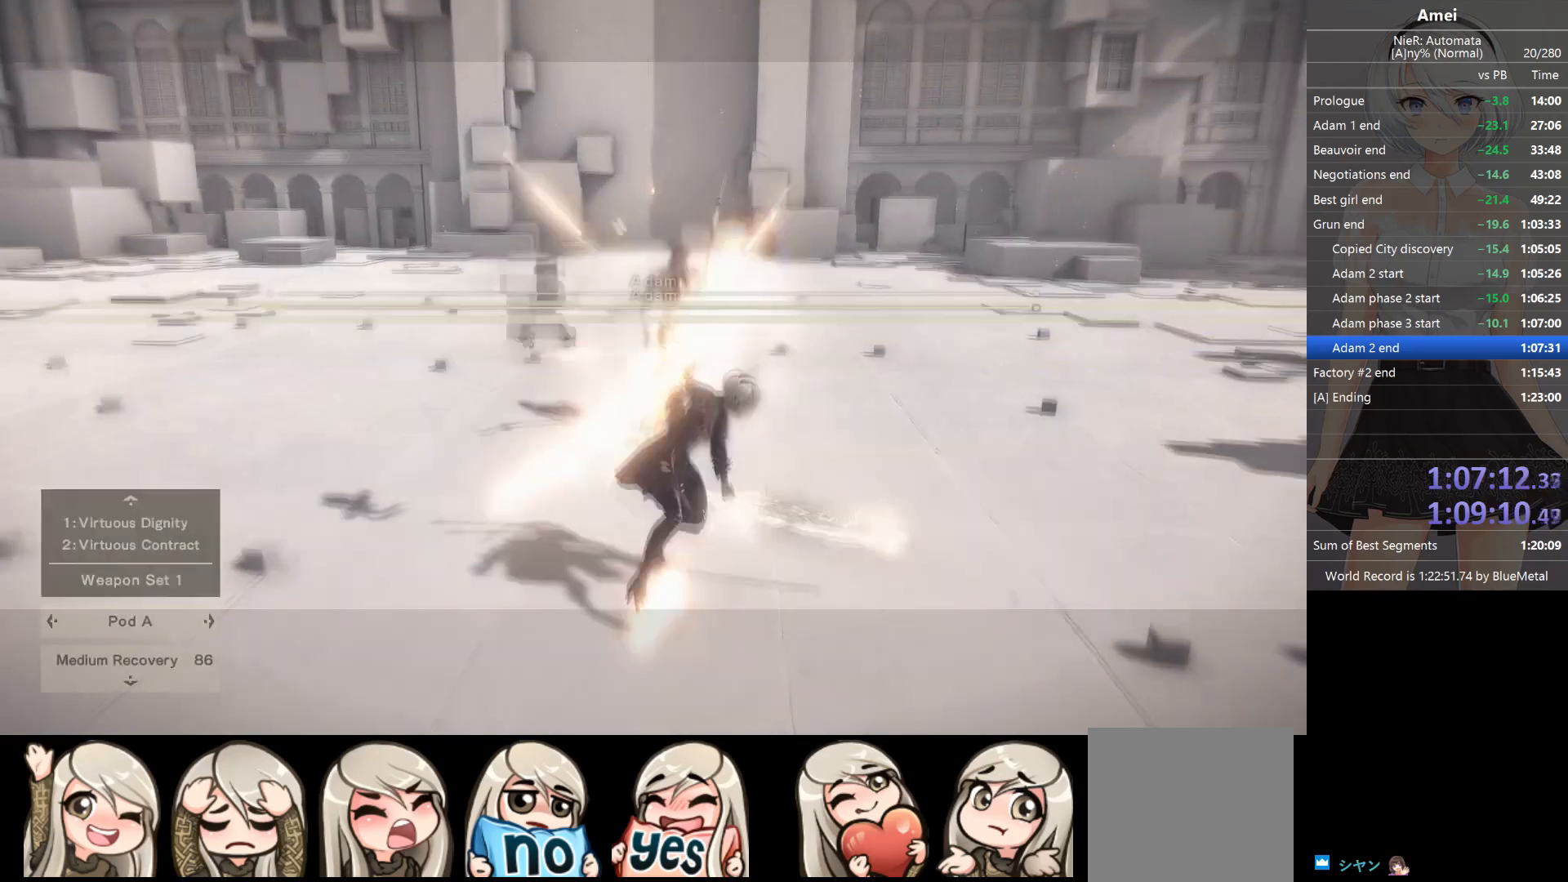
{"buttons": ["L2"], "left_stick": "center", "right_stick": "center", "events": [[100, "right_stick", "up-right"], [134, "R1", "up"], [167, "R1", "down"], [200, "right_stick", "right"], [267, "R1", "up"], [267, "right_stick", "center"], [300, "R1", "down"], [367, "R1", "up"], [400, "R1", "down"], [467, "R1", "up"]]}
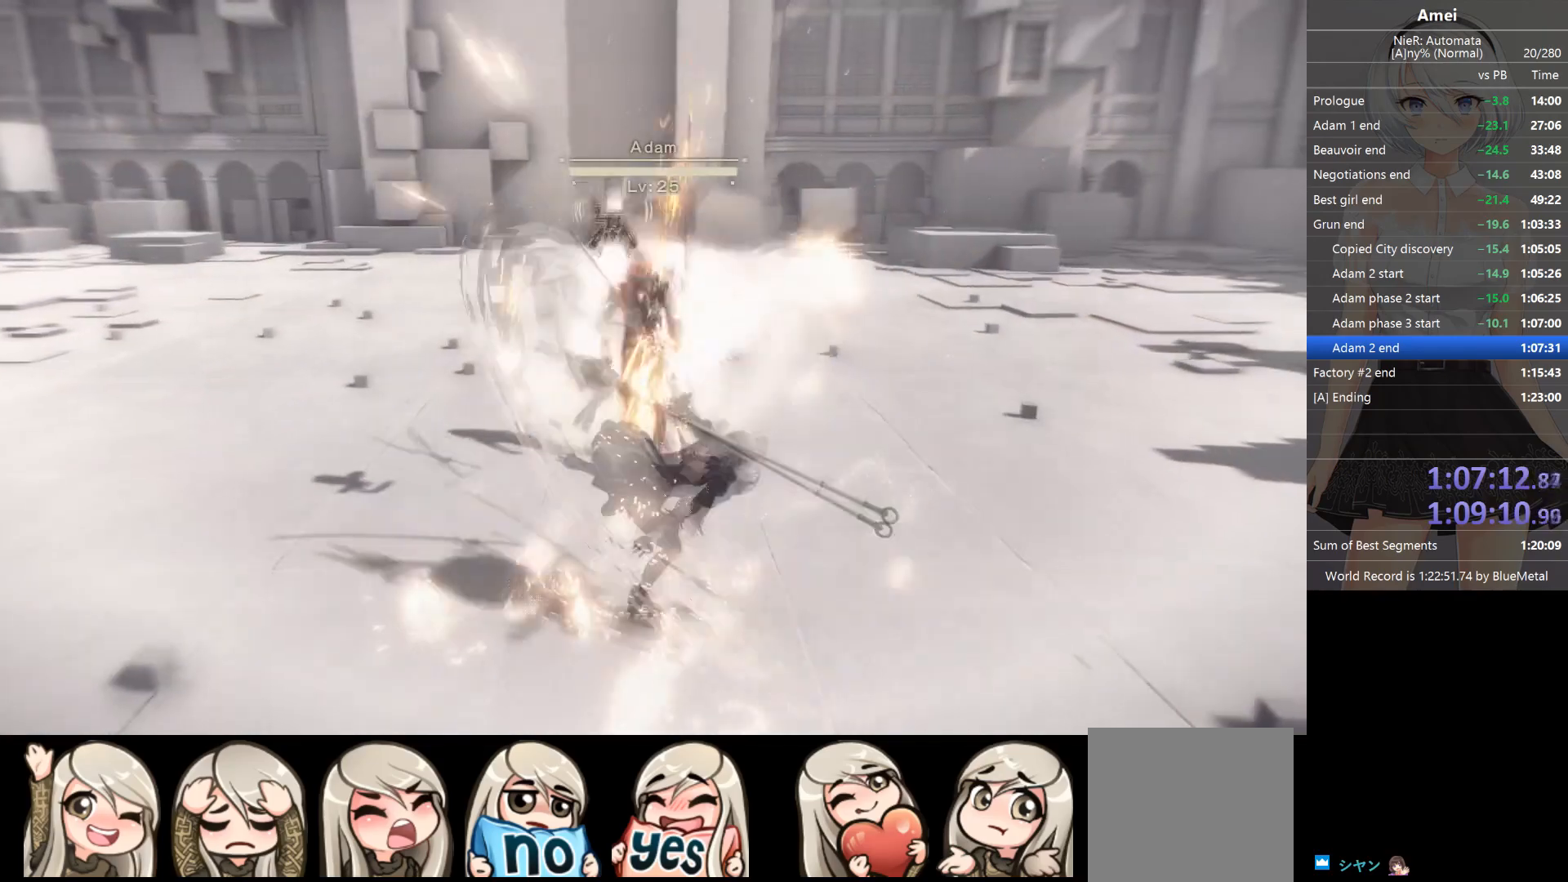
{"buttons": ["L1", "R1", "DPAD_UP"], "left_stick": "center", "right_stick": "center", "events": [[33, "R1", "down"], [100, "R1", "up"], [133, "R1", "down"], [200, "R1", "up"], [266, "R1", "down"], [333, "R1", "up"], [367, "R1", "down"], [400, "L1", "down"], [467, "DPAD_UP", "down"], [467, "L2", "up"]]}
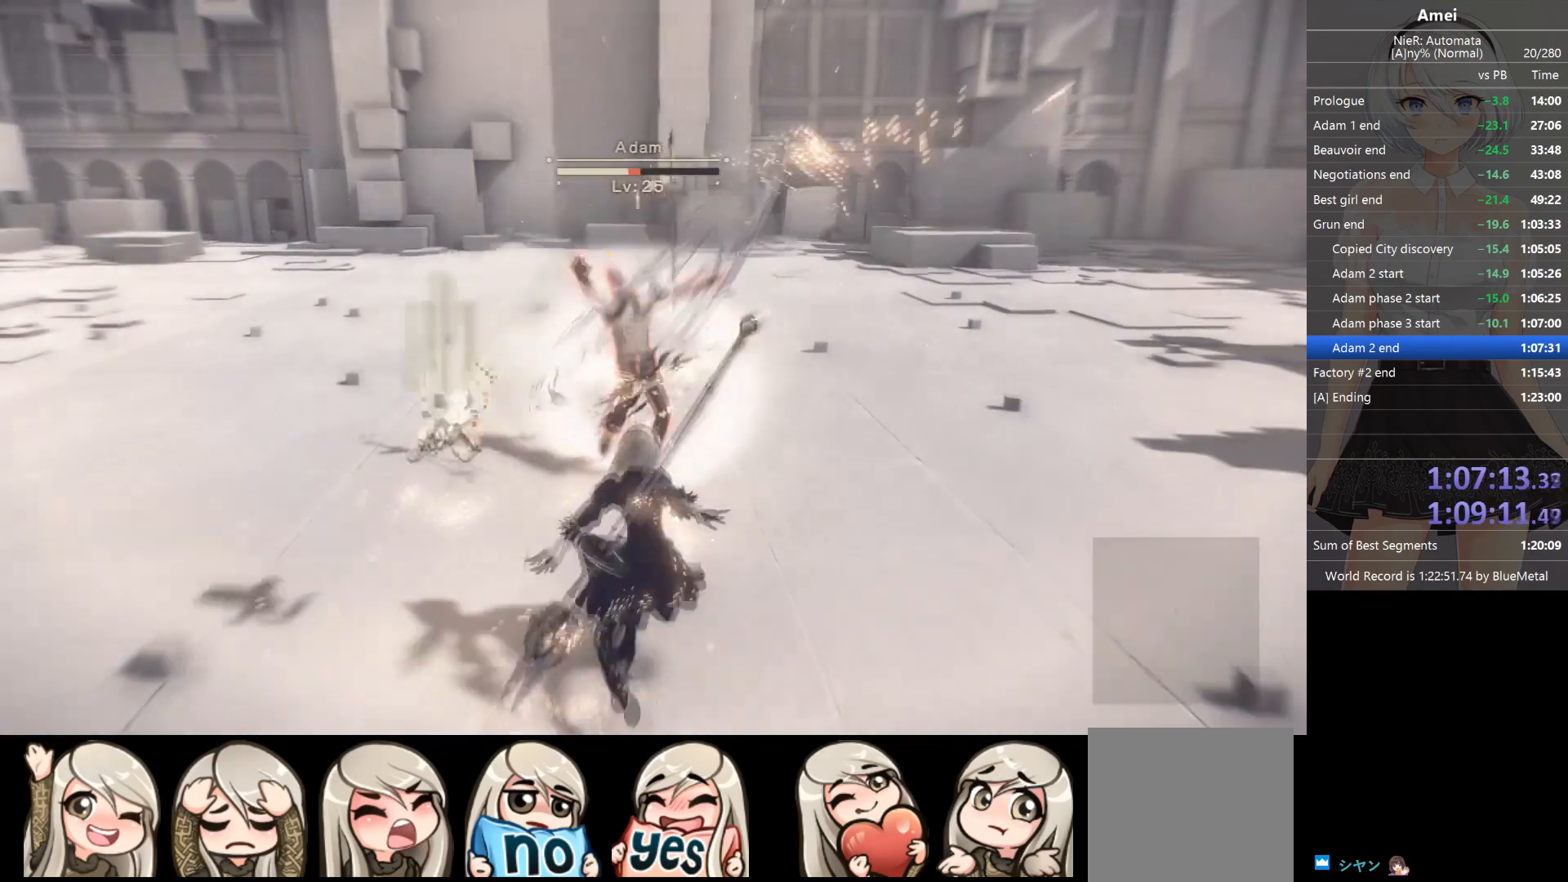
{"buttons": ["L2", "R1"], "left_stick": "center", "right_stick": "center", "events": [[33, "B", "down"], [33, "L2", "down"], [33, "Y", "down"], [100, "DPAD_UP", "up"], [100, "L1", "up"], [133, "B", "up"], [133, "Y", "up"], [167, "R1", "up"], [200, "R1", "down"], [267, "R1", "up"], [300, "R1", "down"], [367, "R1", "up"], [400, "R1", "down"], [467, "R1", "up"], [501, "R1", "down"]]}
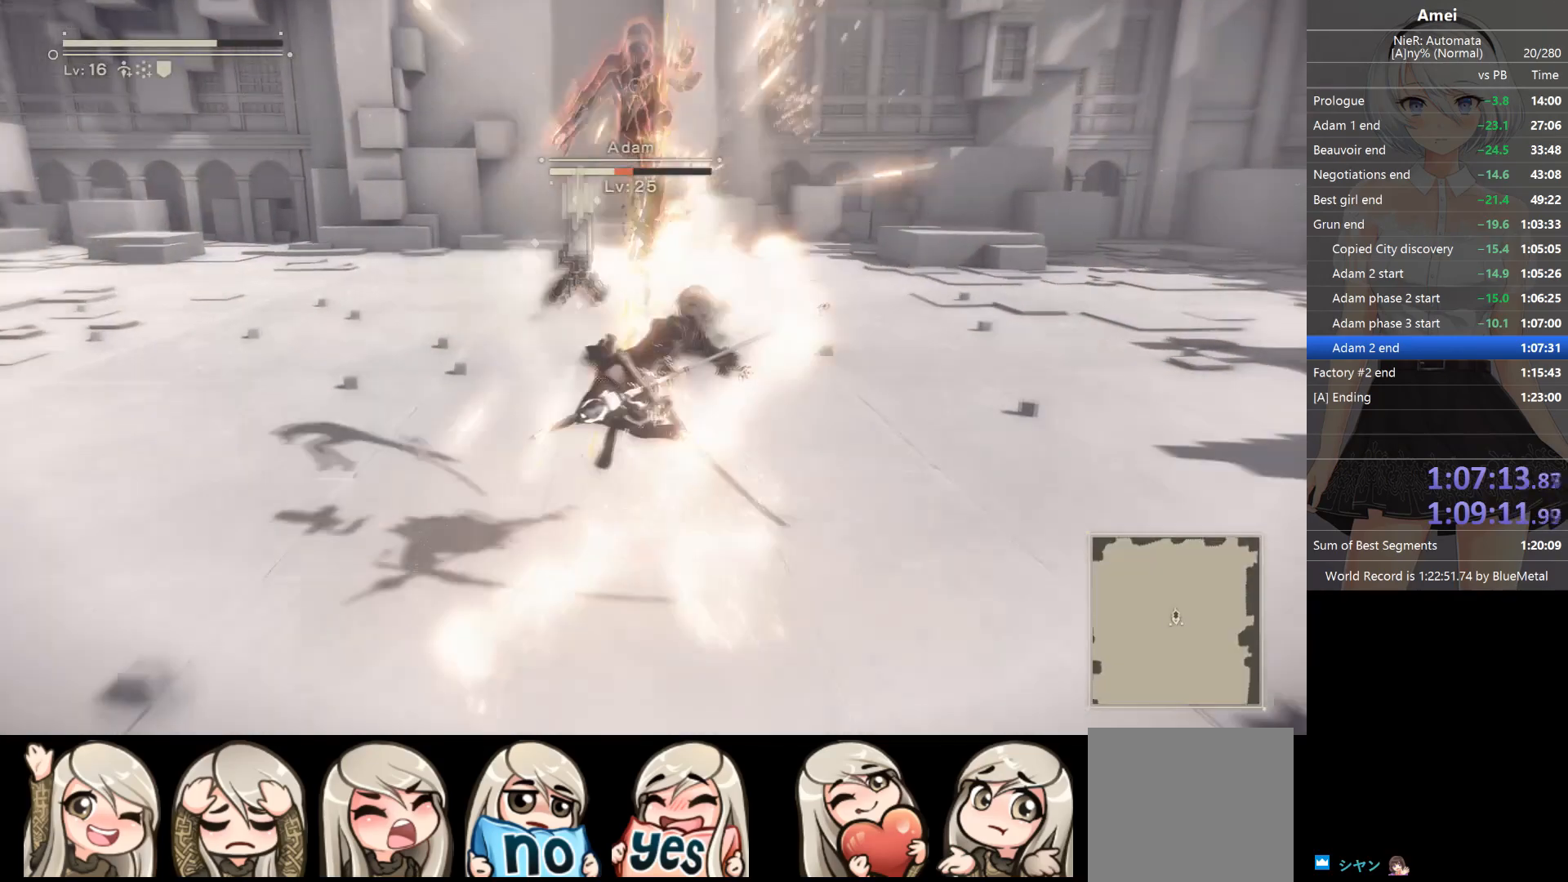
{"buttons": ["L2", "R1"], "left_stick": "center", "right_stick": "center", "events": [[66, "R1", "up"], [100, "R1", "down"], [166, "R1", "up"], [233, "R1", "down"], [300, "R1", "up"], [367, "R1", "down"], [433, "R1", "up"], [467, "R1", "down"]]}
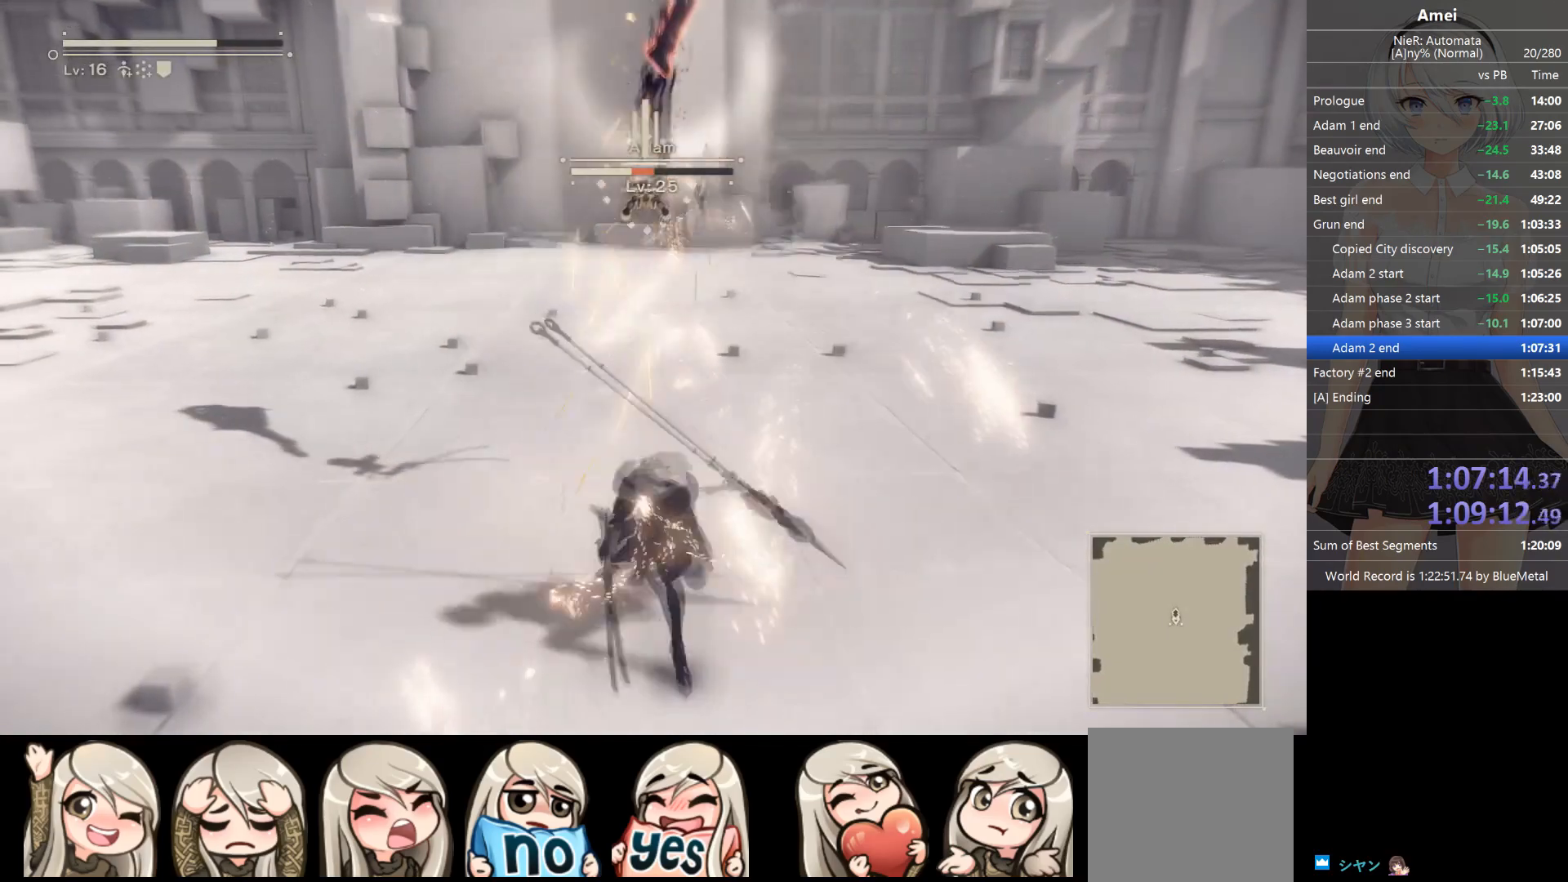
{"buttons": ["L2"], "left_stick": "center", "right_stick": "center", "events": [[67, "R1", "up"], [100, "R1", "down"], [167, "DPAD_UP", "down"], [167, "L1", "down"], [167, "R1", "up"], [200, "R1", "down"], [234, "B", "down"], [267, "Y", "down"], [300, "DPAD_UP", "up"], [334, "L1", "up"], [334, "Y", "up"], [367, "B", "up"], [367, "R1", "up"], [434, "R1", "down"], [501, "R1", "up"]]}
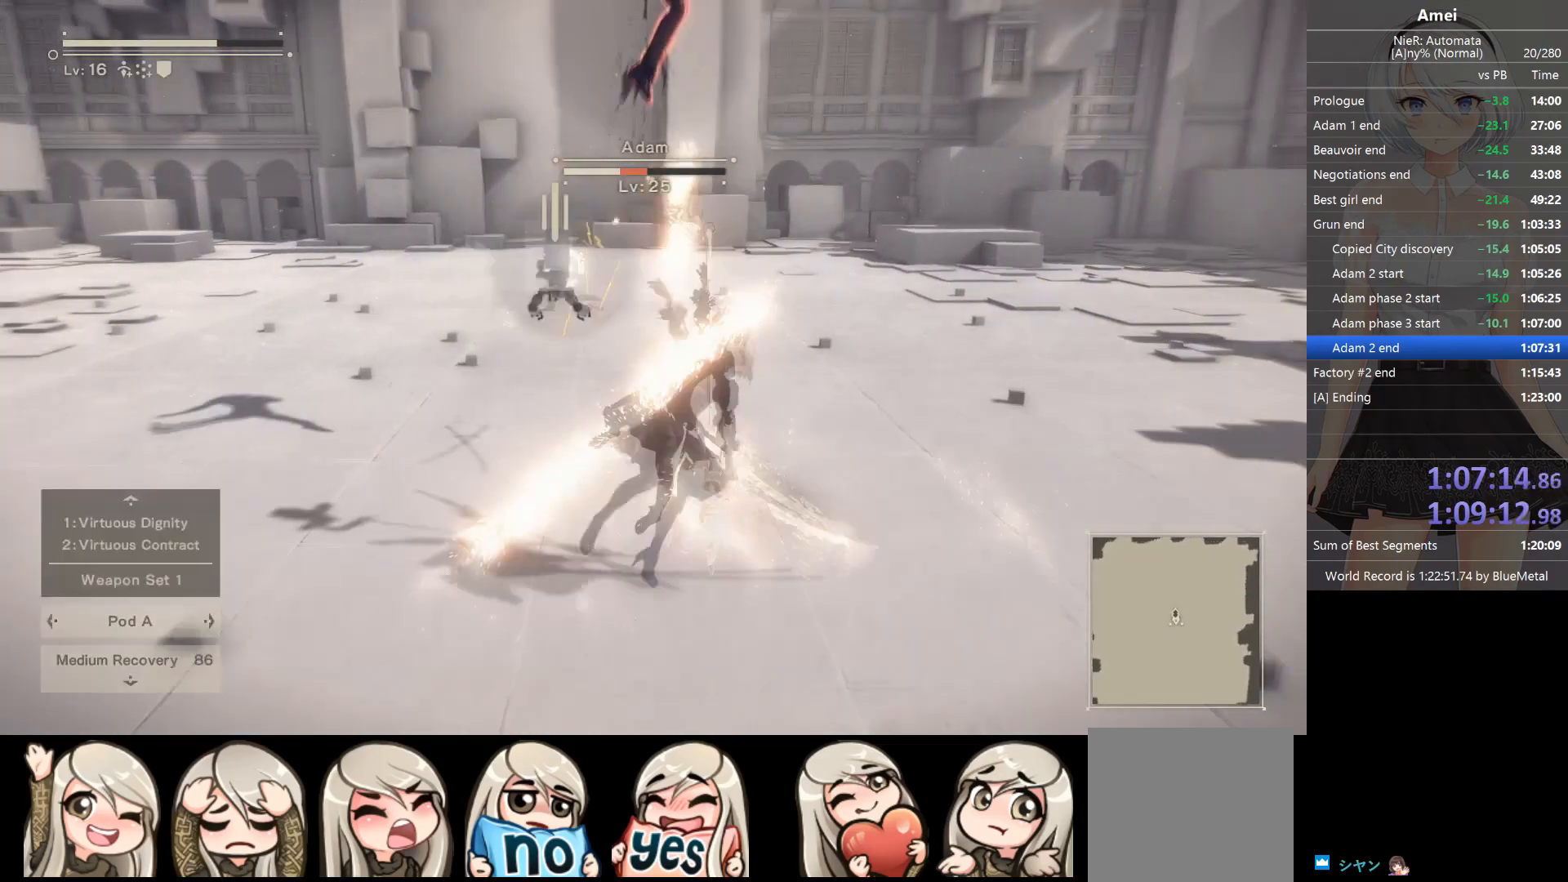
{"buttons": ["L2", "R1"], "left_stick": "center", "right_stick": "center", "events": [[33, "R1", "down"], [100, "R1", "up"], [133, "R1", "down"], [200, "R1", "up"], [266, "R1", "down"], [400, "R1", "up"], [467, "R1", "down"]]}
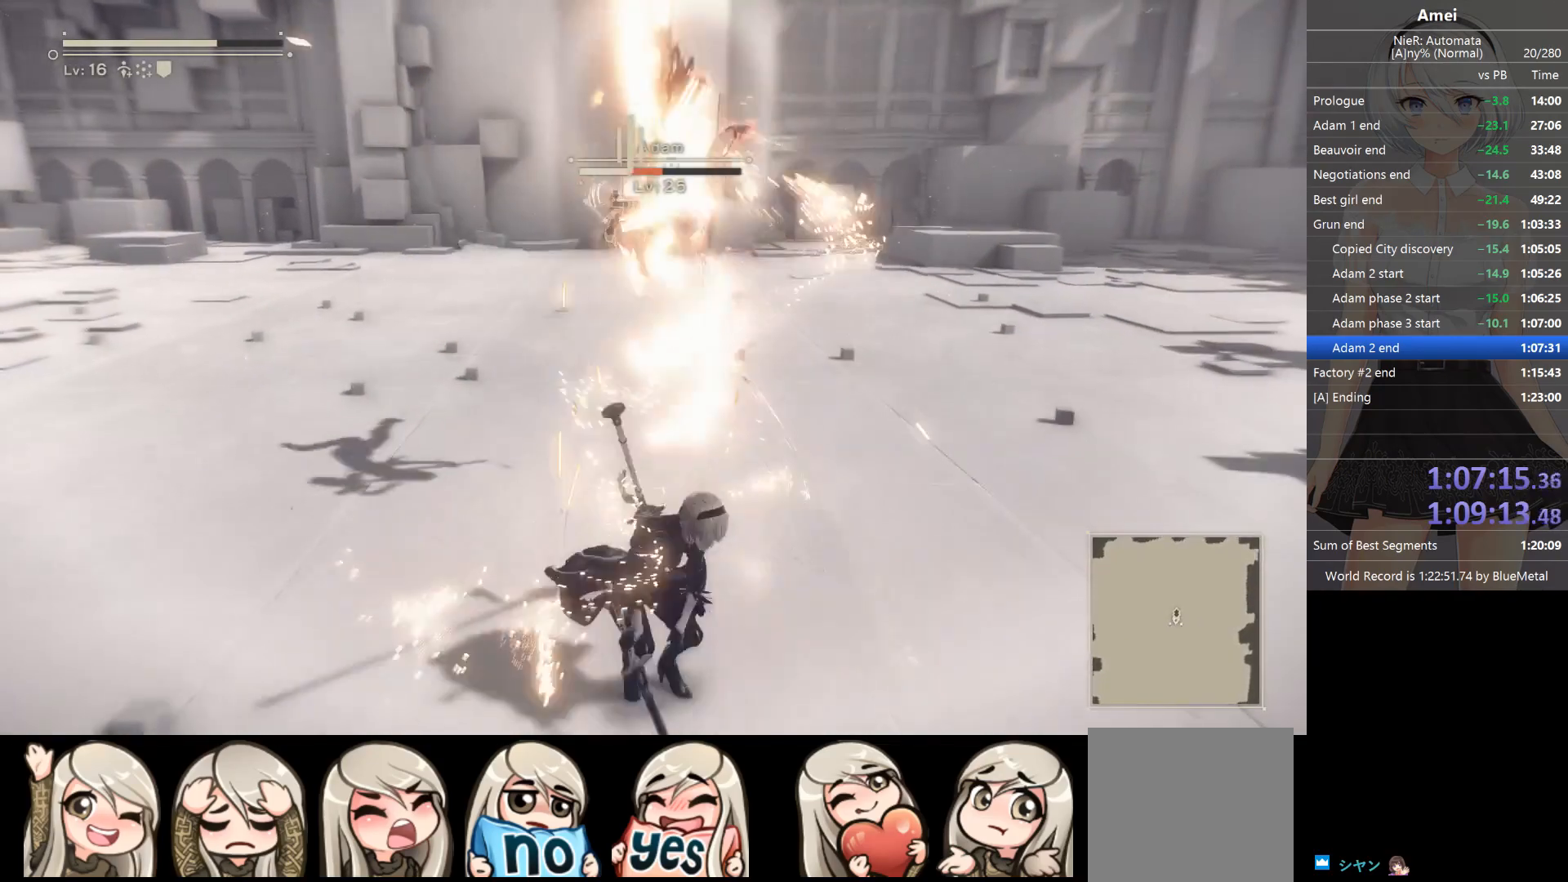
{"buttons": ["B", "Y", "L1", "L2", "R1"], "left_stick": "center", "right_stick": "center", "events": [[33, "R1", "up"], [67, "R1", "down"], [134, "R1", "up"], [200, "R1", "down"], [367, "R1", "up"], [400, "DPAD_UP", "down"], [400, "L1", "down"], [400, "R1", "down"], [434, "B", "down"], [434, "L2", "up"], [467, "Y", "down"], [501, "DPAD_UP", "up"], [501, "L2", "down"]]}
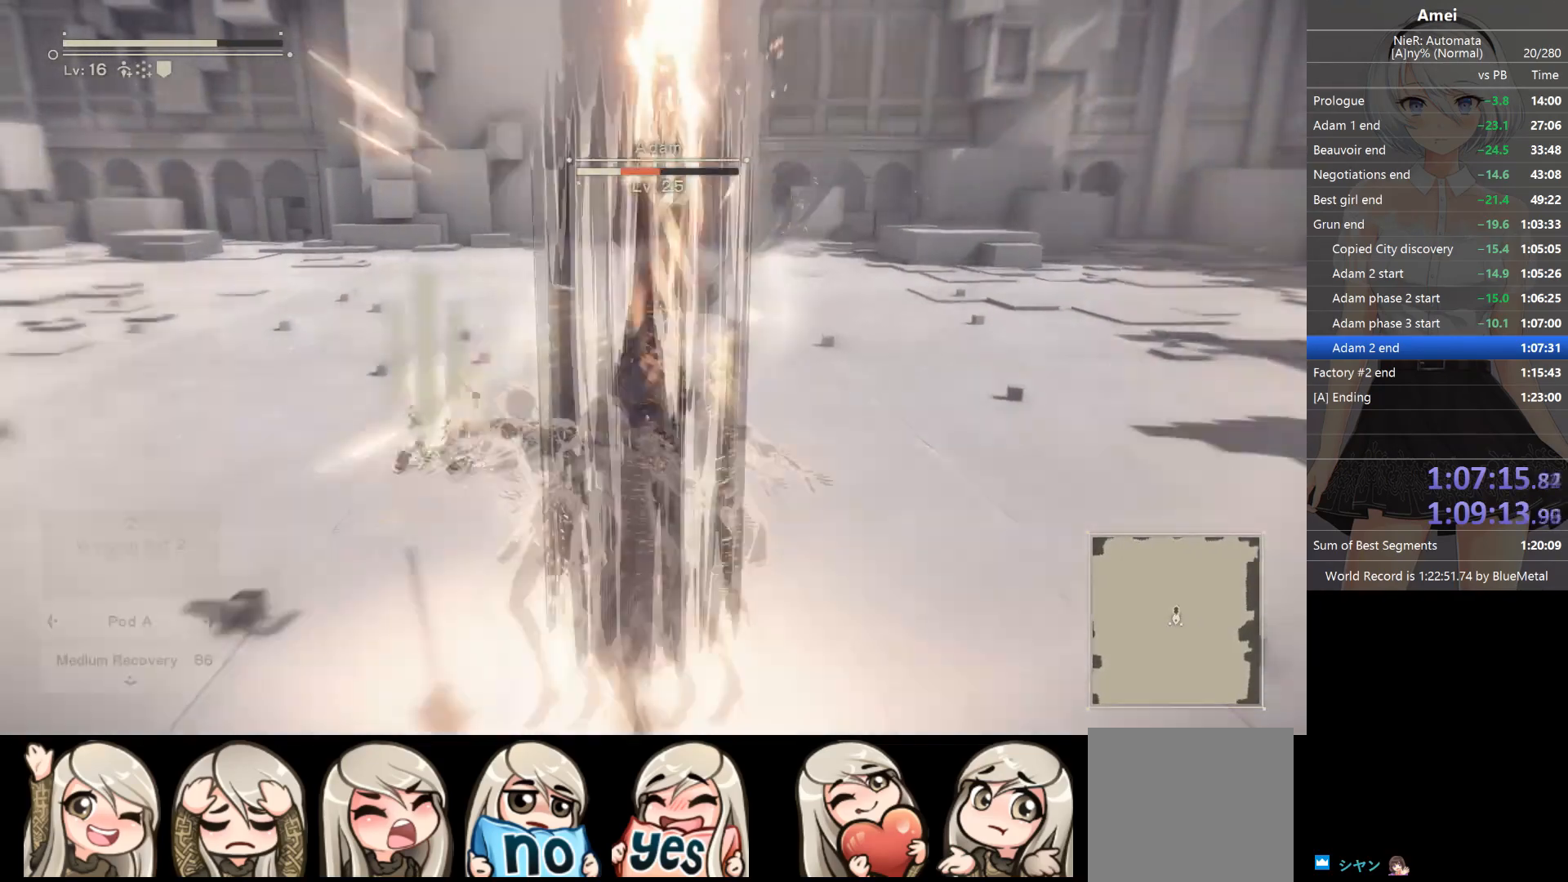
{"buttons": ["L2", "R1"], "left_stick": "center", "right_stick": "center", "events": [[33, "L1", "up"], [66, "B", "up"], [66, "R1", "up"], [66, "Y", "up"], [100, "R1", "down"], [300, "R1", "up"], [367, "R1", "down"]]}
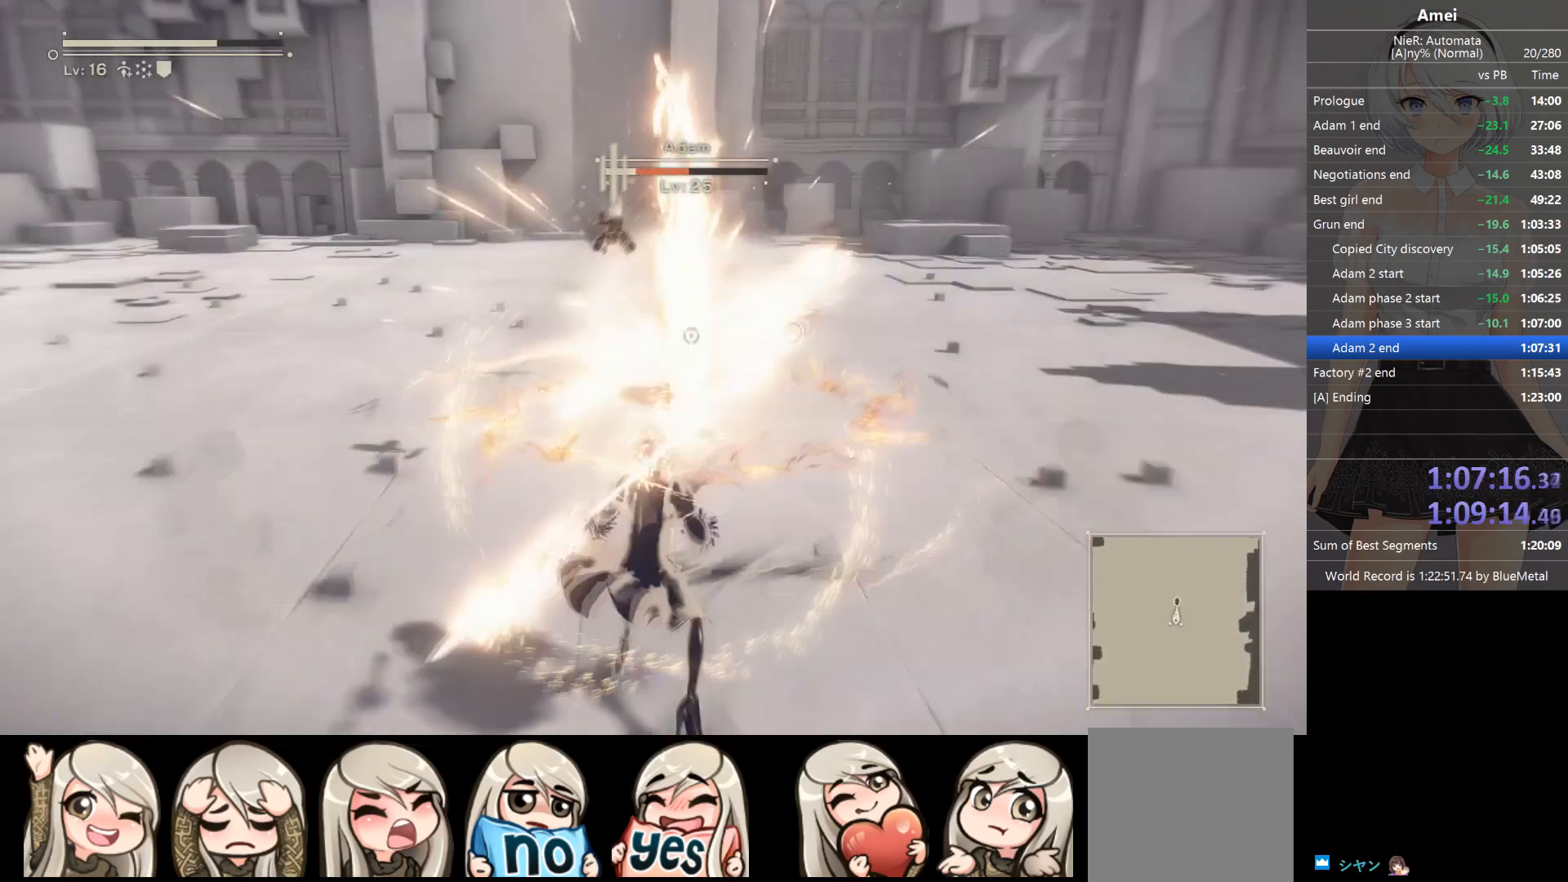
{"buttons": ["L2", "R1"], "left_stick": "center", "right_stick": "center", "events": [[33, "R1", "up"], [133, "R1", "down"], [200, "B", "down"], [267, "Y", "down"], [400, "Y", "up"], [434, "B", "up"]]}
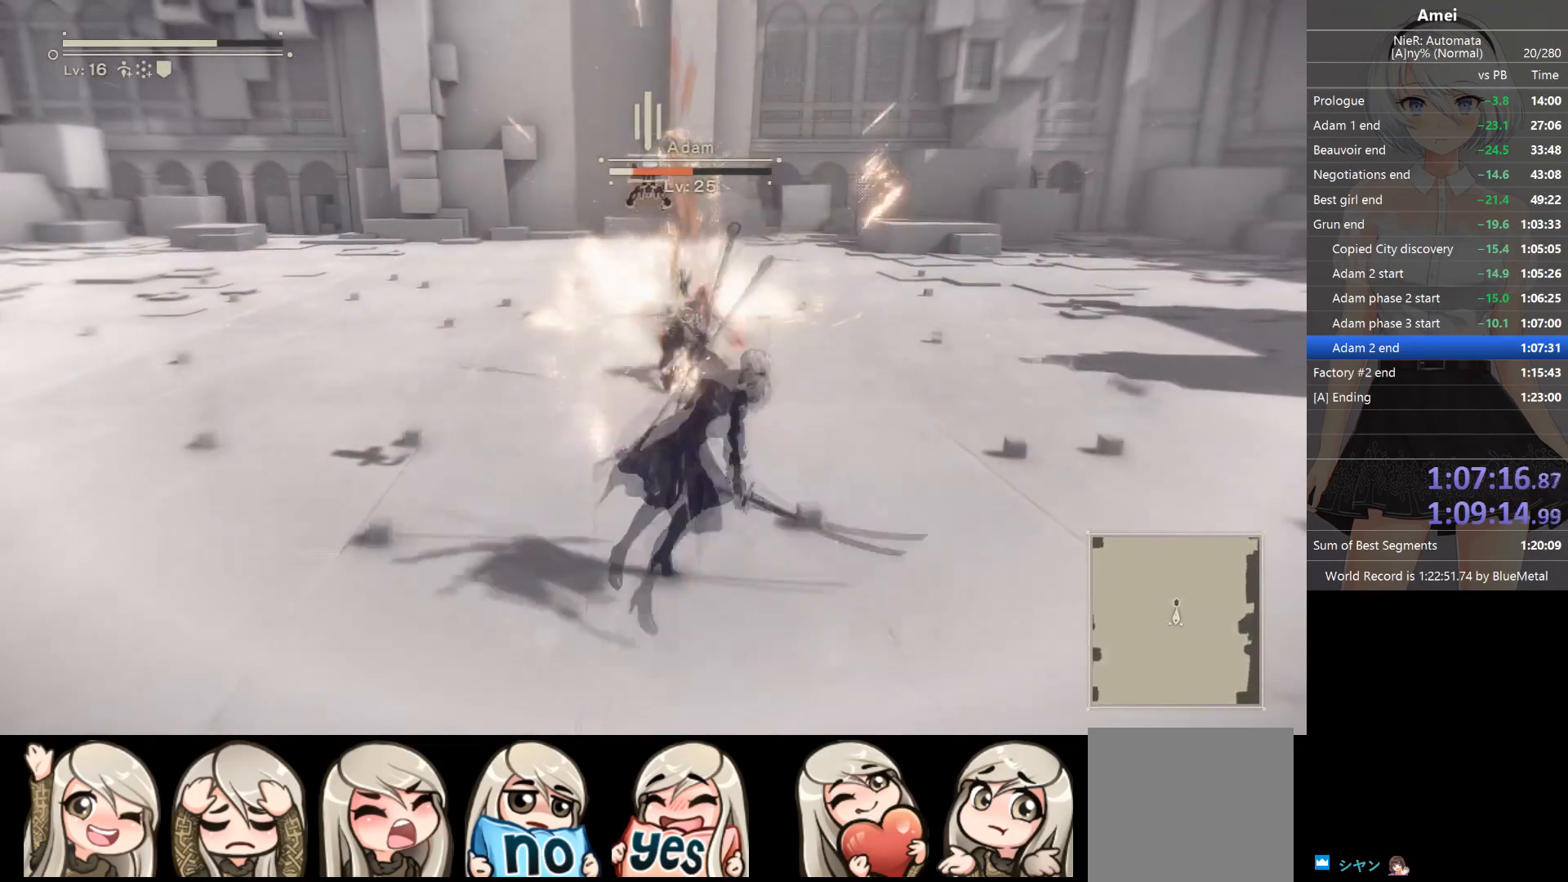
{"buttons": ["L2"], "left_stick": "center", "right_stick": "center", "events": [[166, "R1", "up"], [200, "R1", "down"], [200, "right_stick", "down"], [266, "R1", "up"], [300, "R1", "down"], [333, "right_stick", "center"], [367, "R1", "up"], [400, "R1", "down"], [500, "R1", "up"]]}
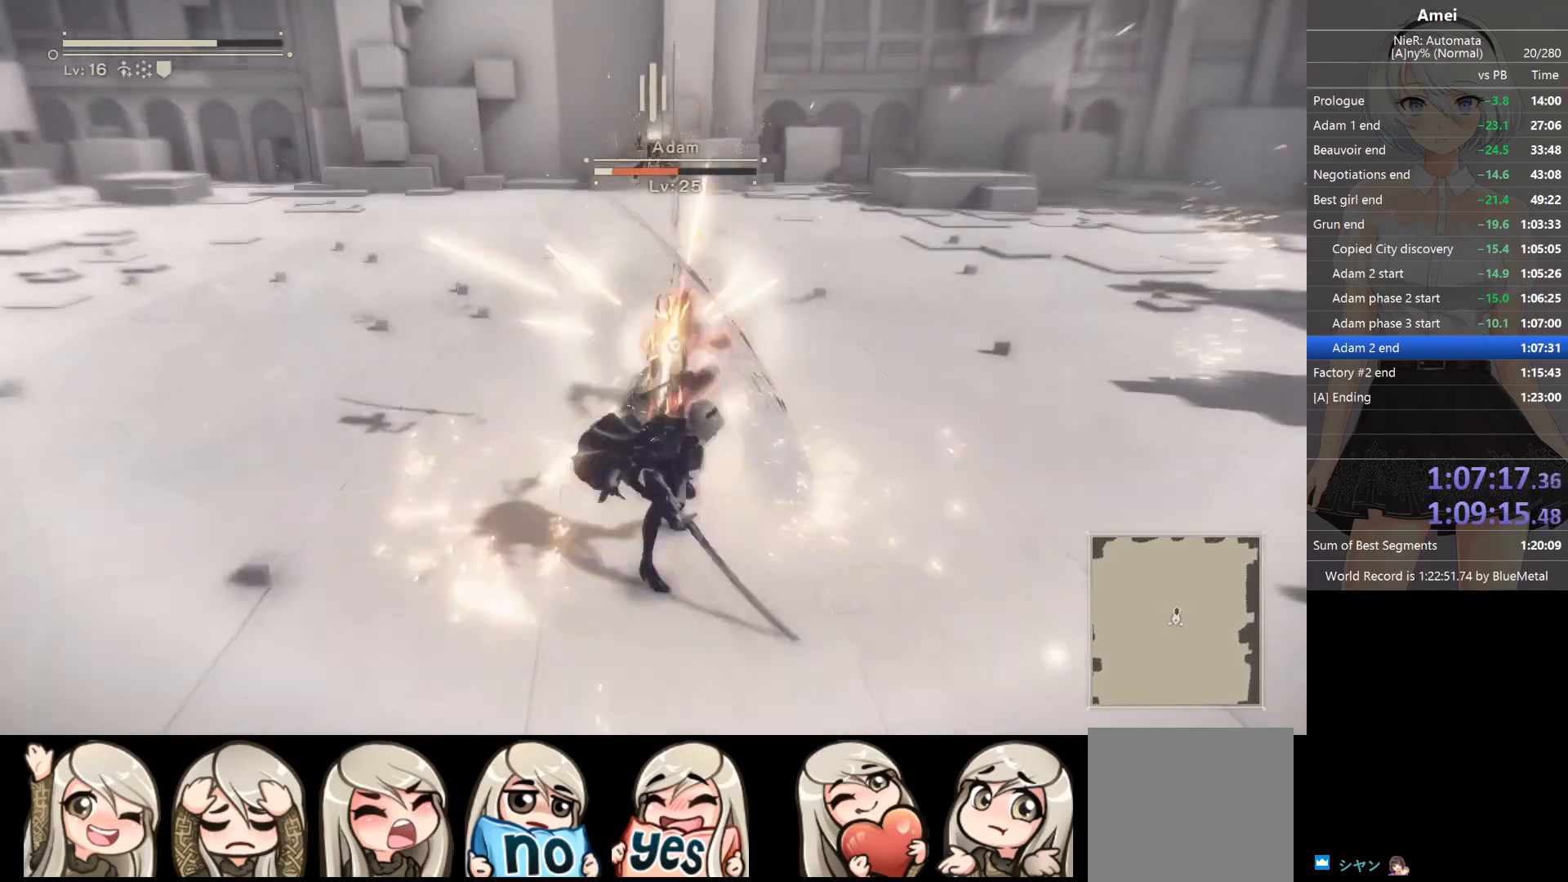
{"buttons": ["B", "Y", "L1", "L2", "R1", "DPAD_UP"], "left_stick": "center", "right_stick": "center", "events": [[33, "R1", "down"], [334, "R1", "up"], [367, "L1", "down"], [367, "R1", "down"], [400, "DPAD_UP", "down"], [434, "L2", "up"], [467, "B", "down"], [501, "L2", "down"], [501, "Y", "down"]]}
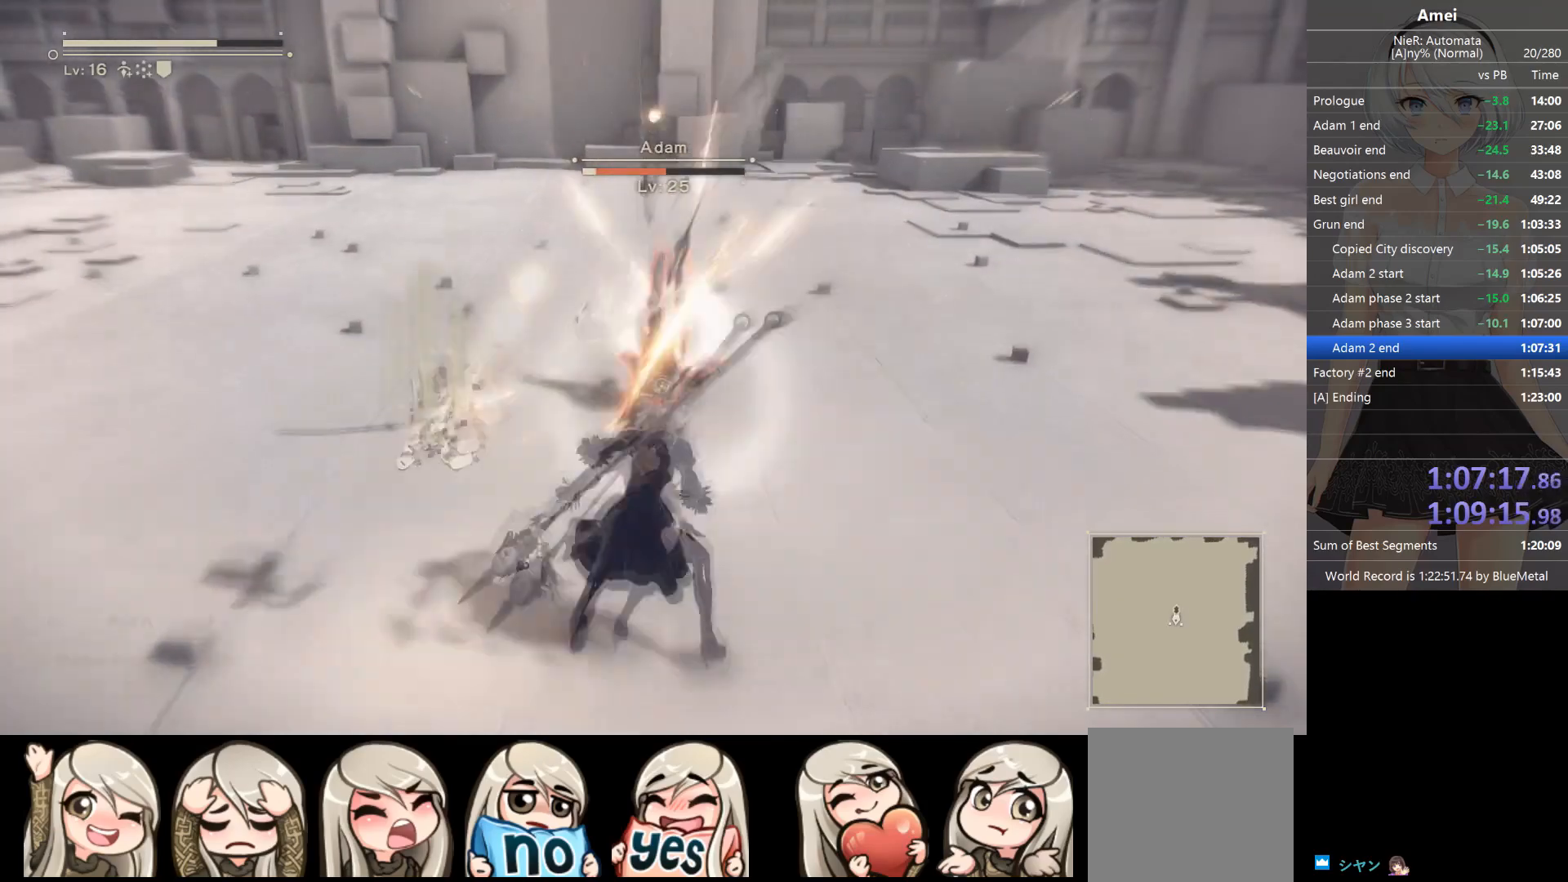
{"buttons": ["L2"], "left_stick": "center", "right_stick": "center", "events": [[33, "DPAD_UP", "up"], [33, "L1", "up"], [66, "B", "up"], [100, "Y", "up"], [400, "R1", "up"], [433, "R1", "down"], [500, "R1", "up"]]}
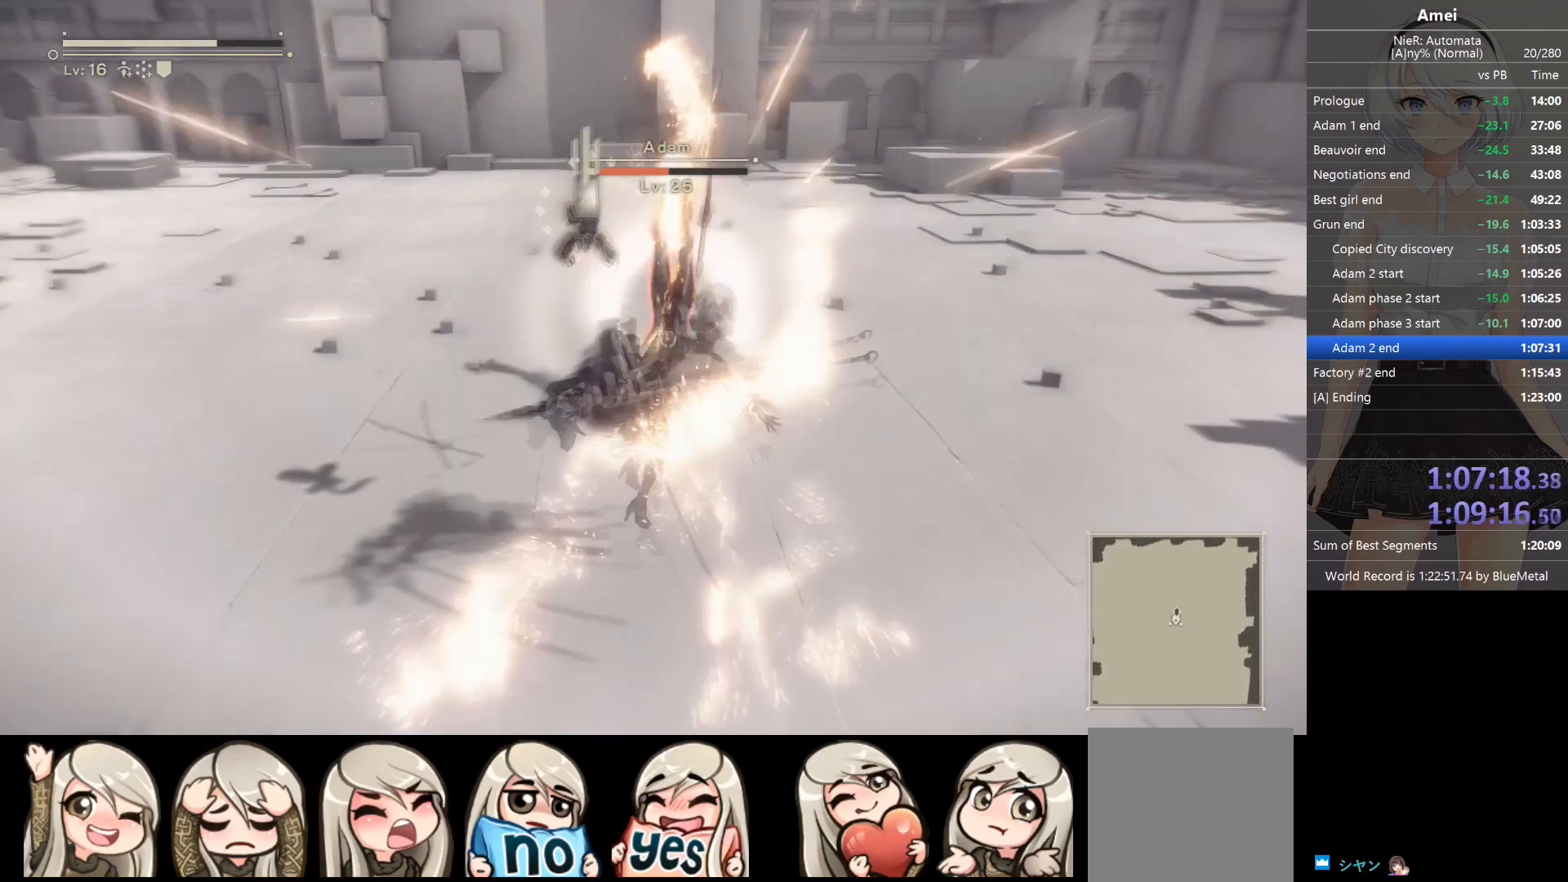
{"buttons": ["L1"], "left_stick": "center", "right_stick": "center", "events": [[67, "R1", "down"], [134, "R1", "up"], [167, "R1", "down"], [200, "L1", "down"], [267, "L2", "up"], [467, "R1", "up"]]}
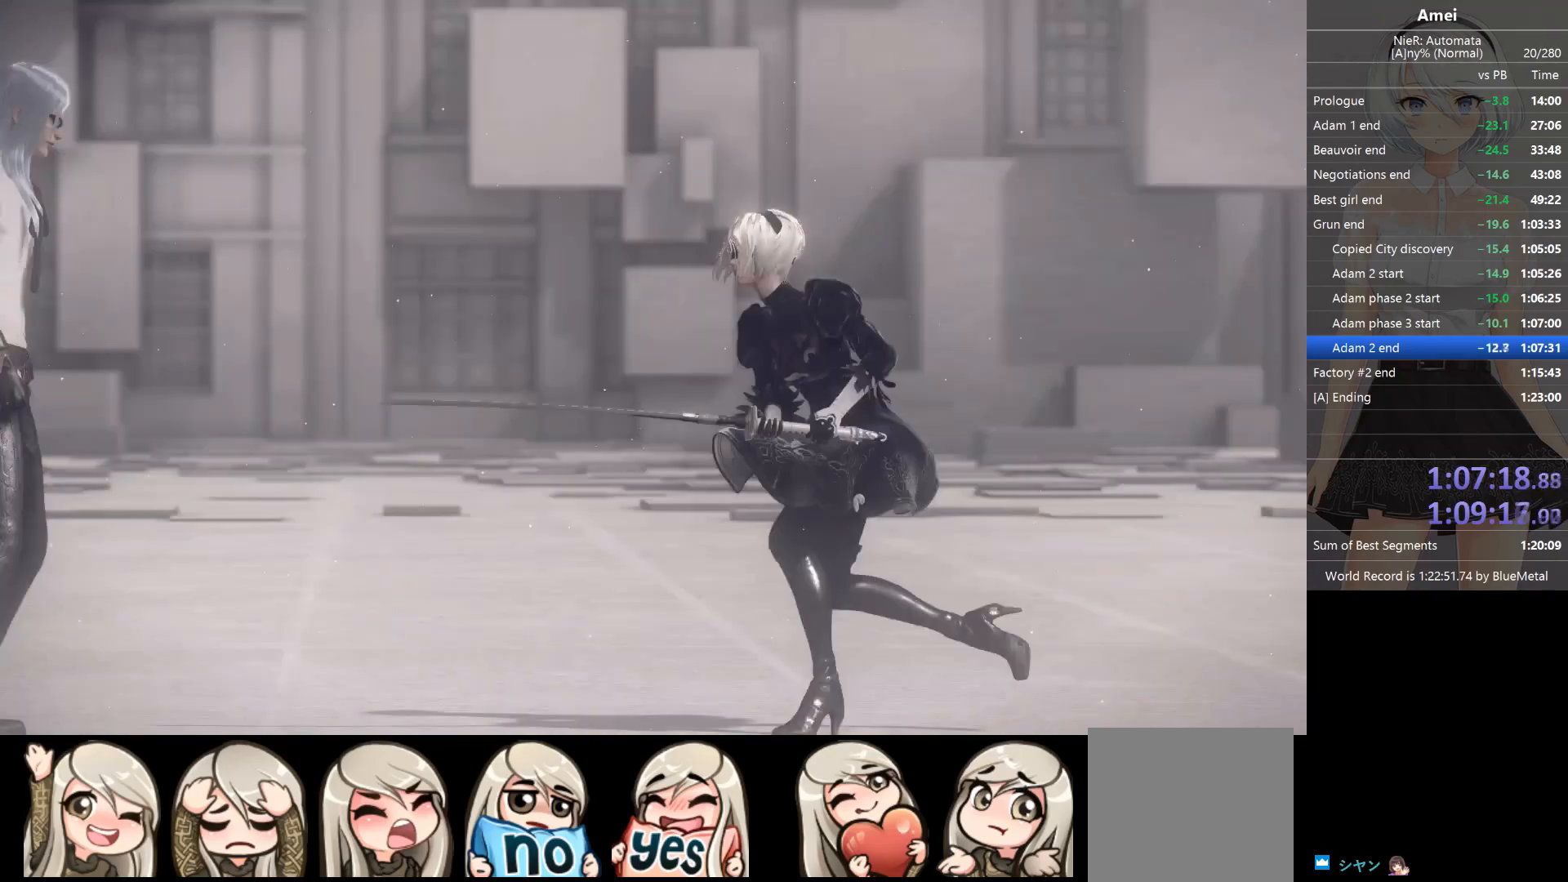
{"buttons": ["A"], "left_stick": "center", "right_stick": "center", "events": [[166, "START", "down"], [200, "L1", "up"], [233, "START", "up"], [300, "A", "down"]]}
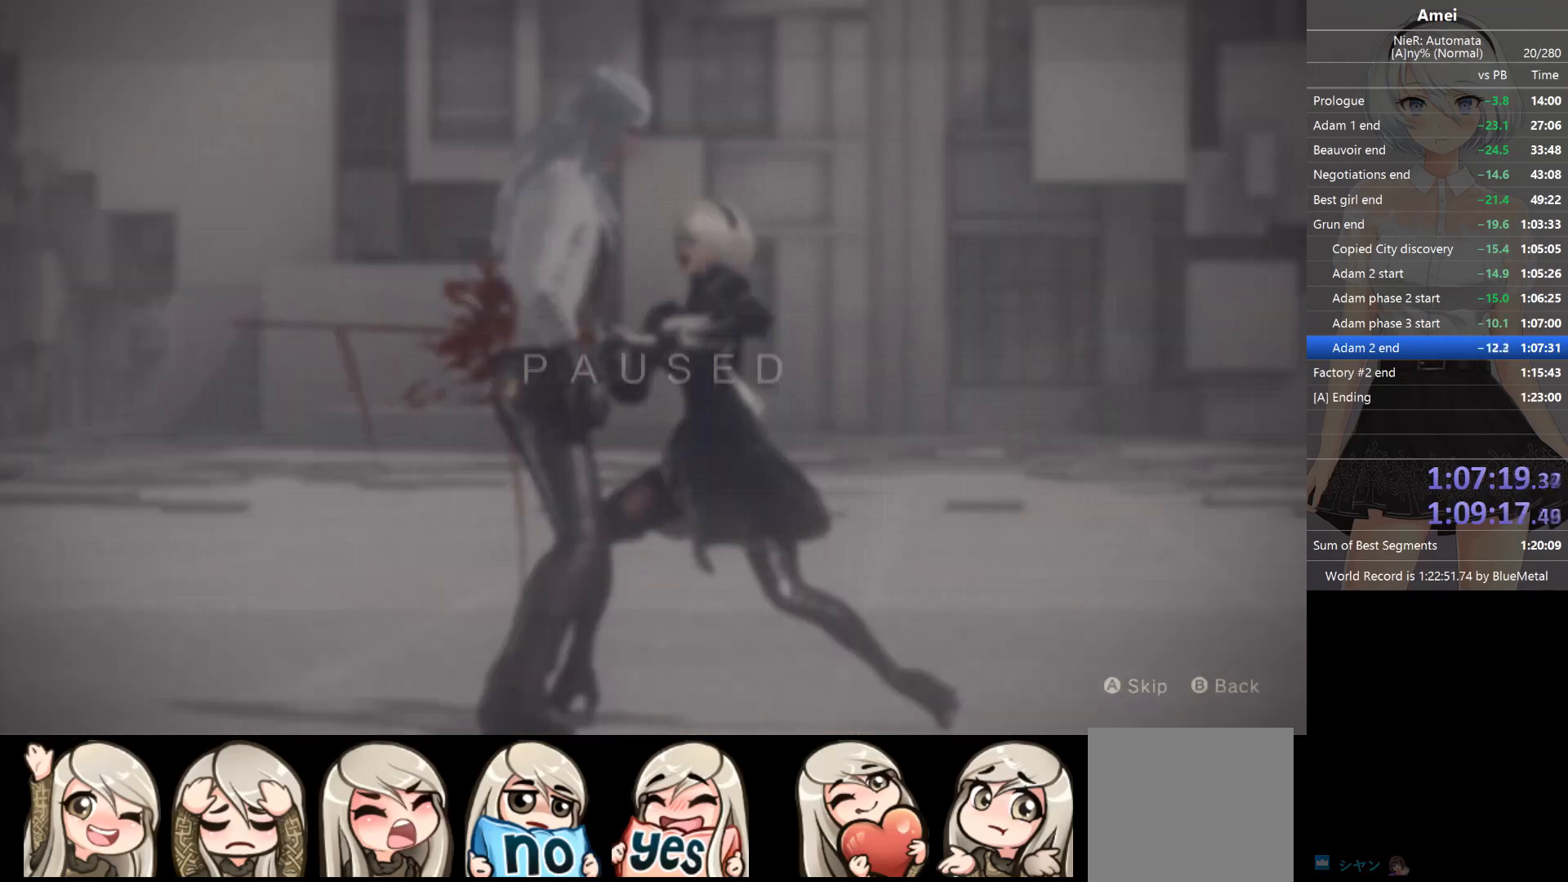
{"buttons": [], "left_stick": "up", "right_stick": "center", "events": [[67, "A", "up"], [134, "A", "down"], [167, "A", "up"], [234, "A", "down"], [267, "left_stick", "up"], [400, "A", "up"]]}
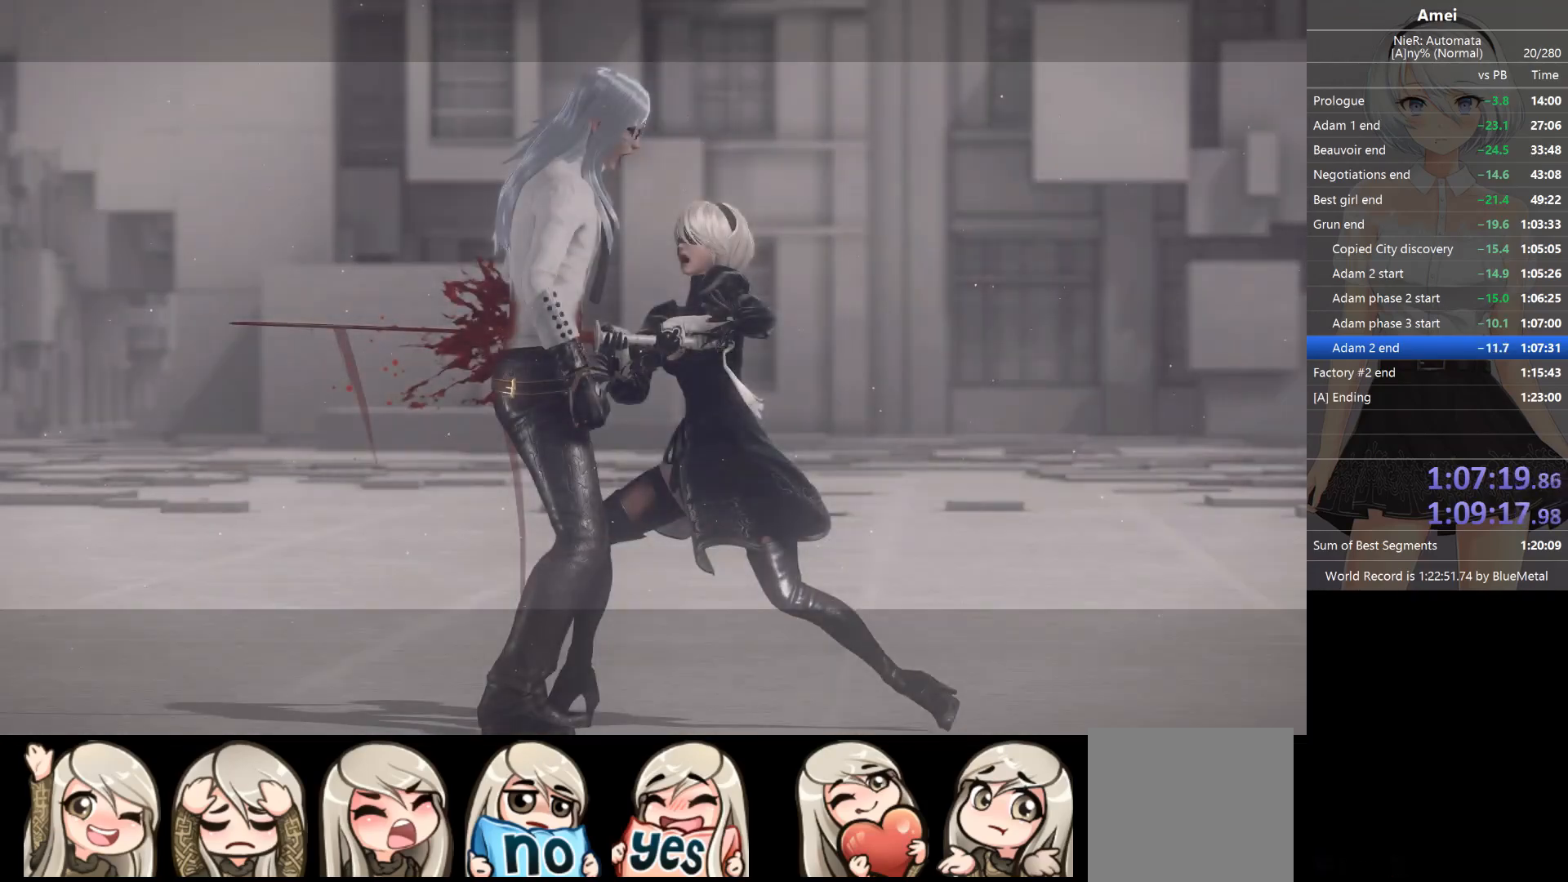
{"buttons": [], "left_stick": "up", "right_stick": "center", "events": []}
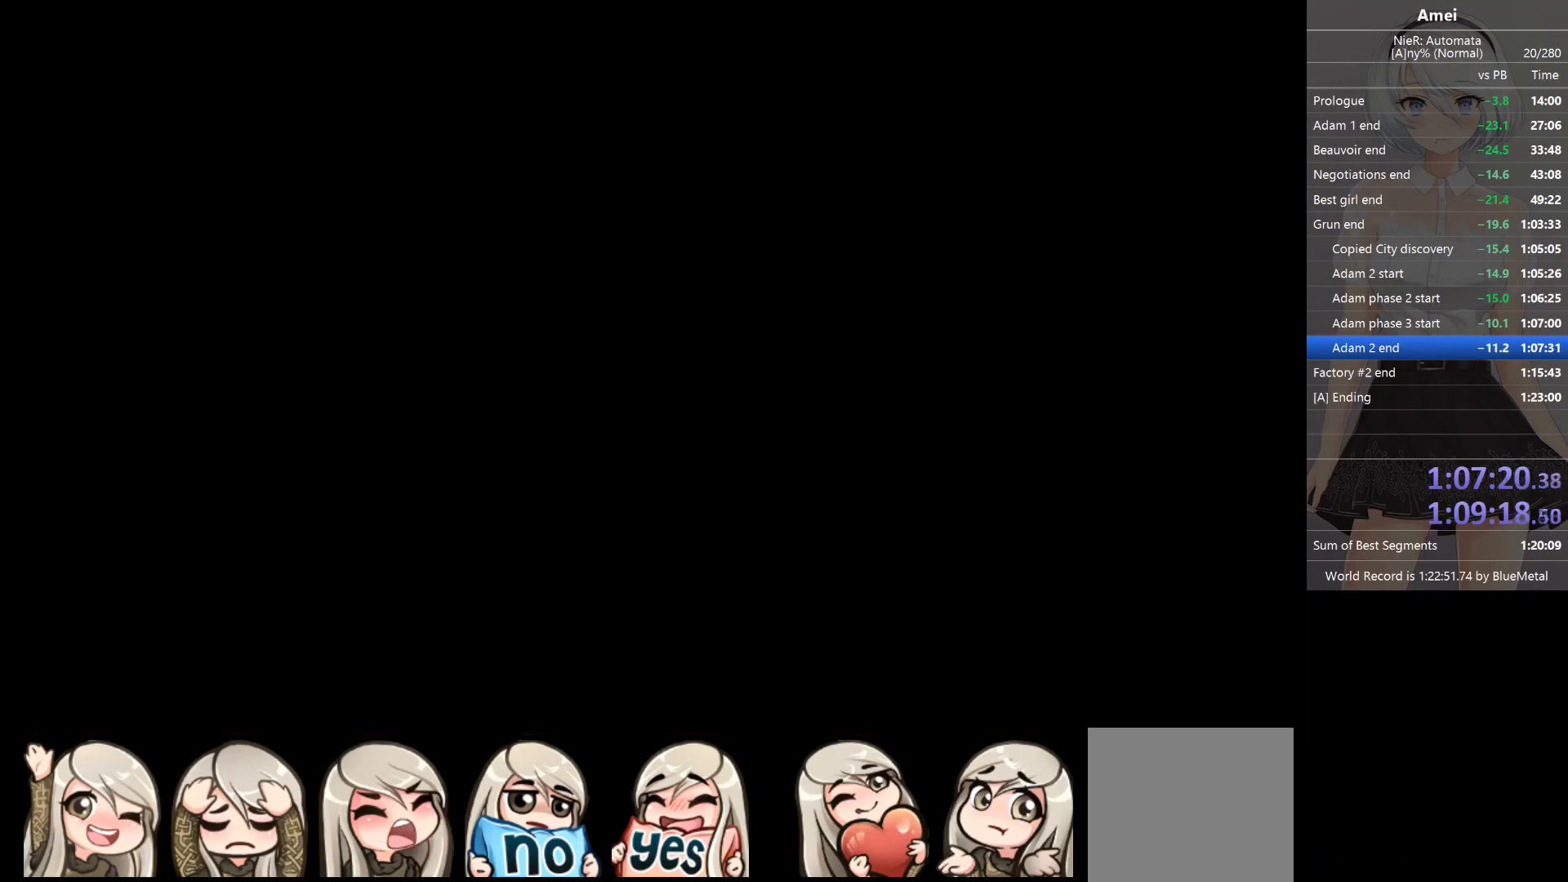
{"buttons": ["B"], "left_stick": "up", "right_stick": "center", "events": [[100, "B", "down"]]}
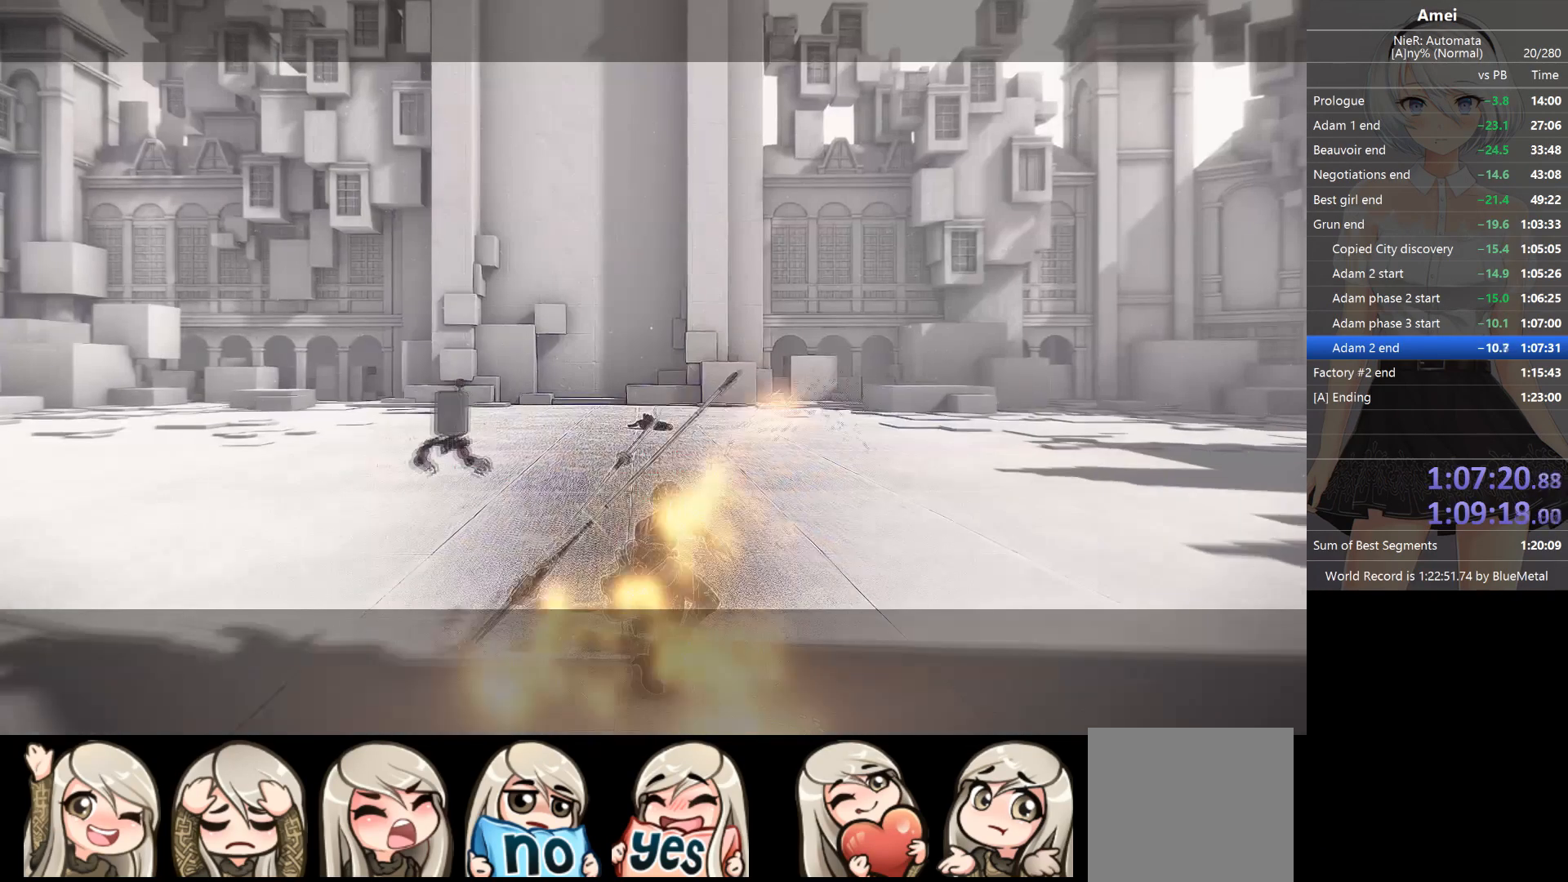
{"buttons": [], "left_stick": "up", "right_stick": "center", "events": [[100, "B", "up"], [133, "Y", "down"], [200, "Y", "up"], [266, "Y", "down"], [333, "Y", "up"]]}
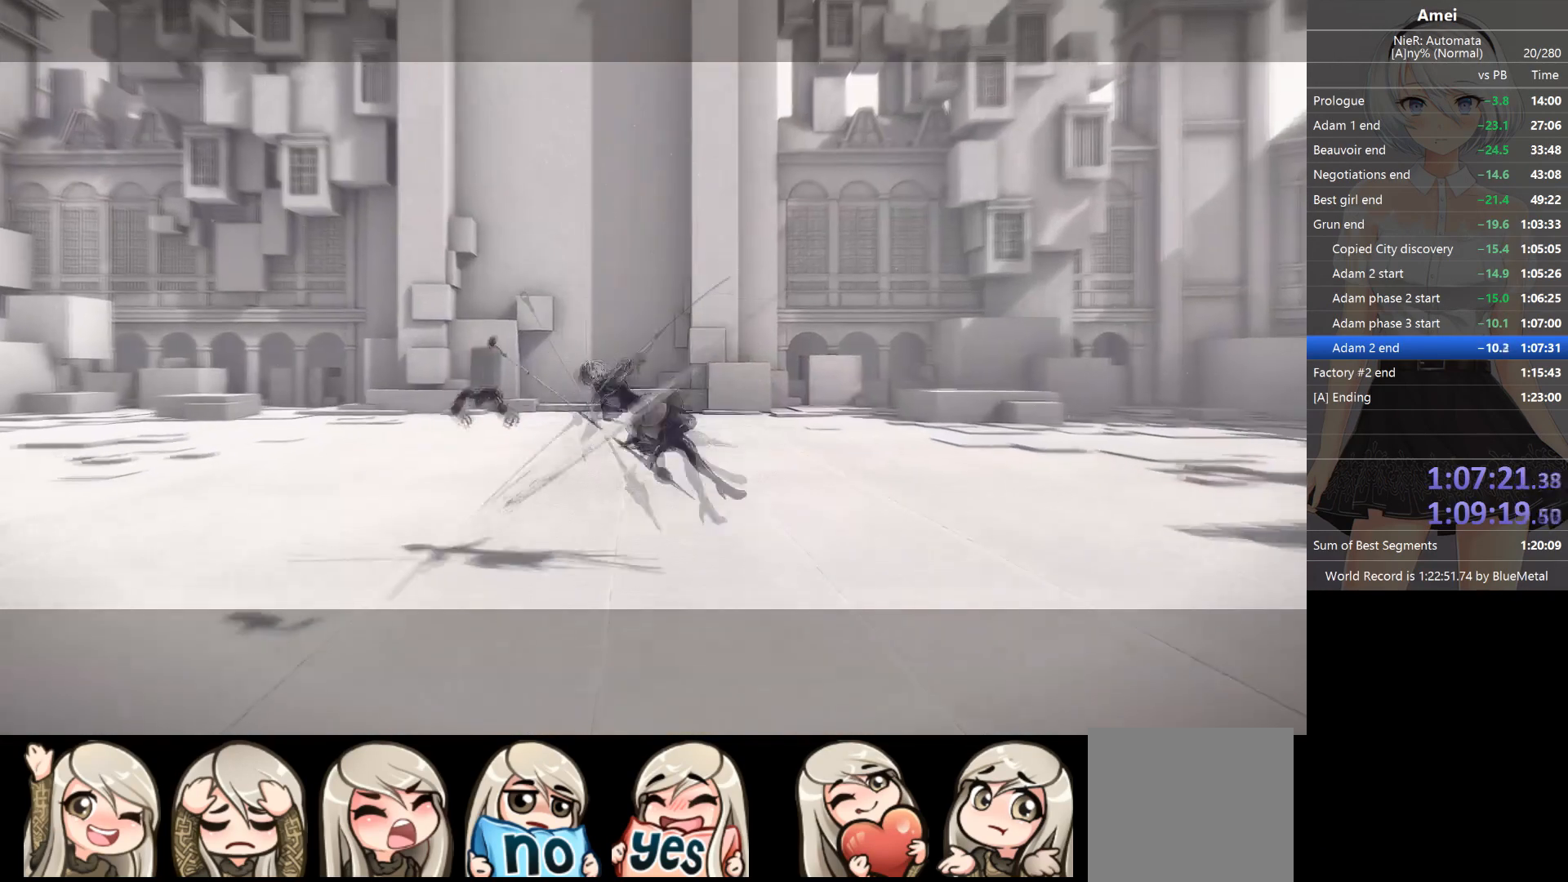
{"buttons": ["A"], "left_stick": "center", "right_stick": "center", "events": [[367, "START", "down"], [467, "START", "up"], [467, "left_stick", "center"], [501, "A", "down"]]}
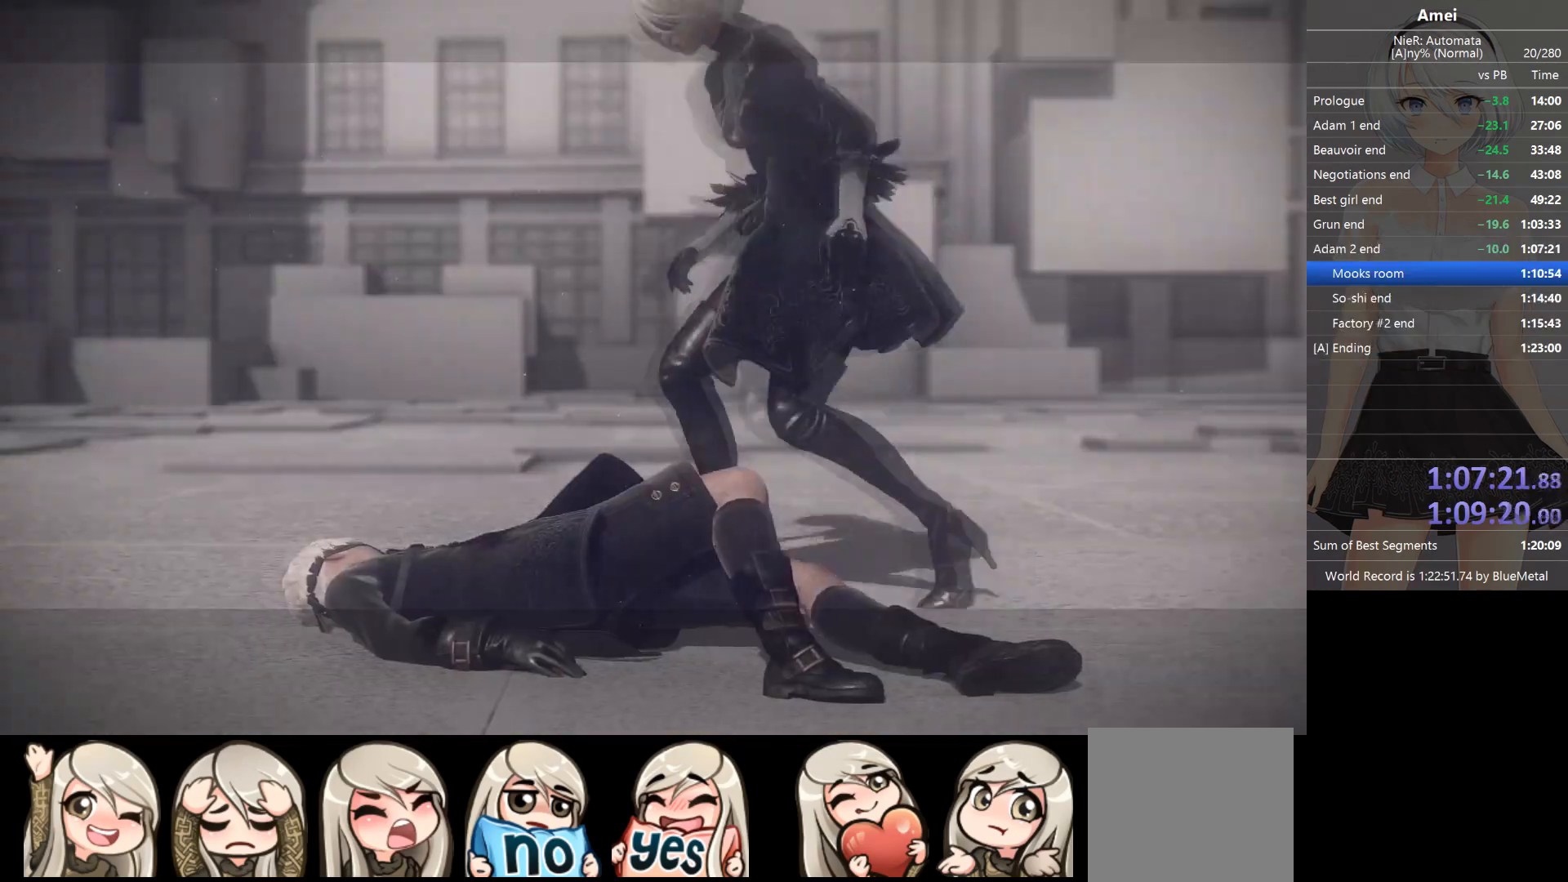
{"buttons": [], "left_stick": "center", "right_stick": "center", "events": [[166, "A", "up"], [200, "A", "down"], [266, "A", "up"], [300, "A", "down"], [367, "A", "up"], [400, "A", "down"], [500, "A", "up"]]}